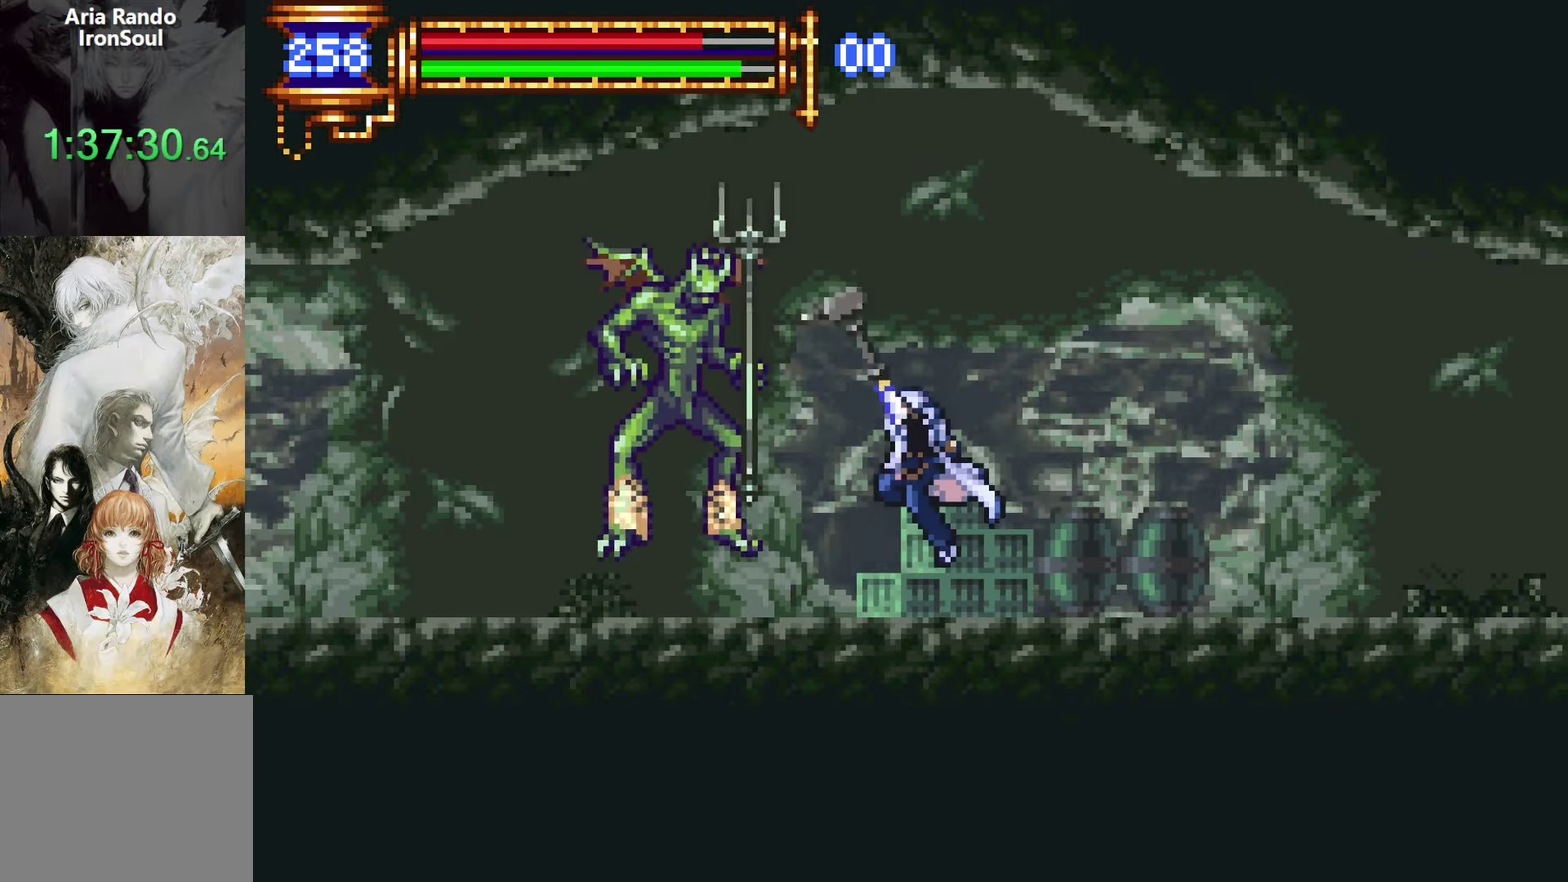
Gameplay with a controller (PlayStation layout); each line is a JSON object with the inputs held at the frame after it. "events" lists button and stick changes between this image and that frame as [ms after this image, input, new state], when the widget could be followed in between. Not read: DPAD_RIGHT L1 L3 R3.
{"buttons": [], "left_stick": "center", "right_stick": "center", "events": [[250, "CROSS", "down"], [284, "SQUARE", "down"], [300, "CROSS", "up"], [317, "DPAD_LEFT", "down"], [367, "SQUARE", "up"], [384, "DPAD_LEFT", "up"]]}
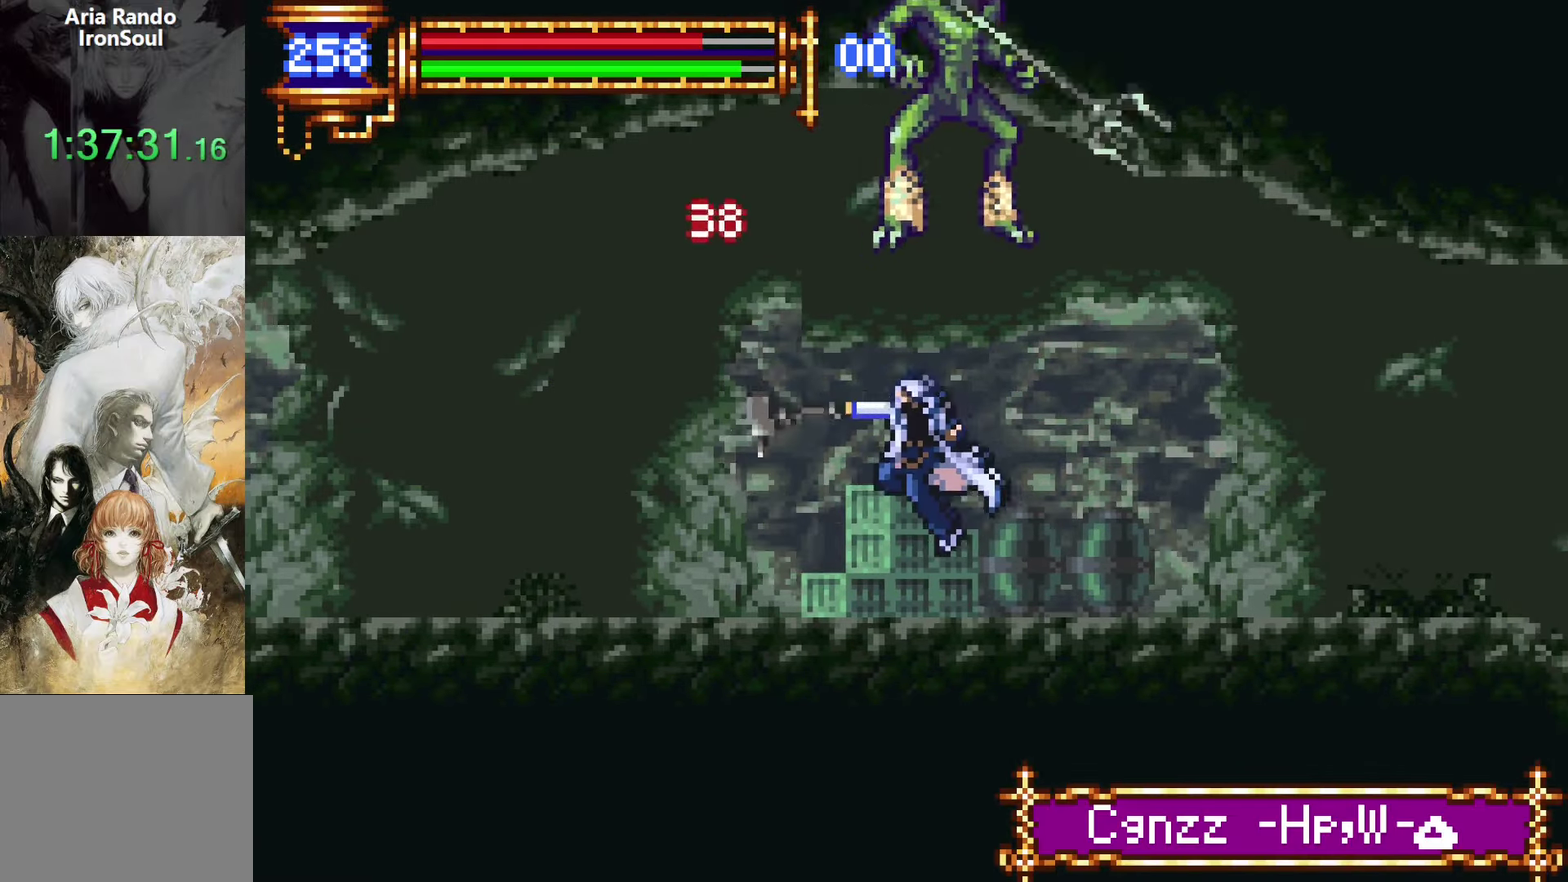
{"buttons": ["DPAD_DOWN"], "left_stick": "center", "right_stick": "center", "events": [[434, "DPAD_DOWN", "down"]]}
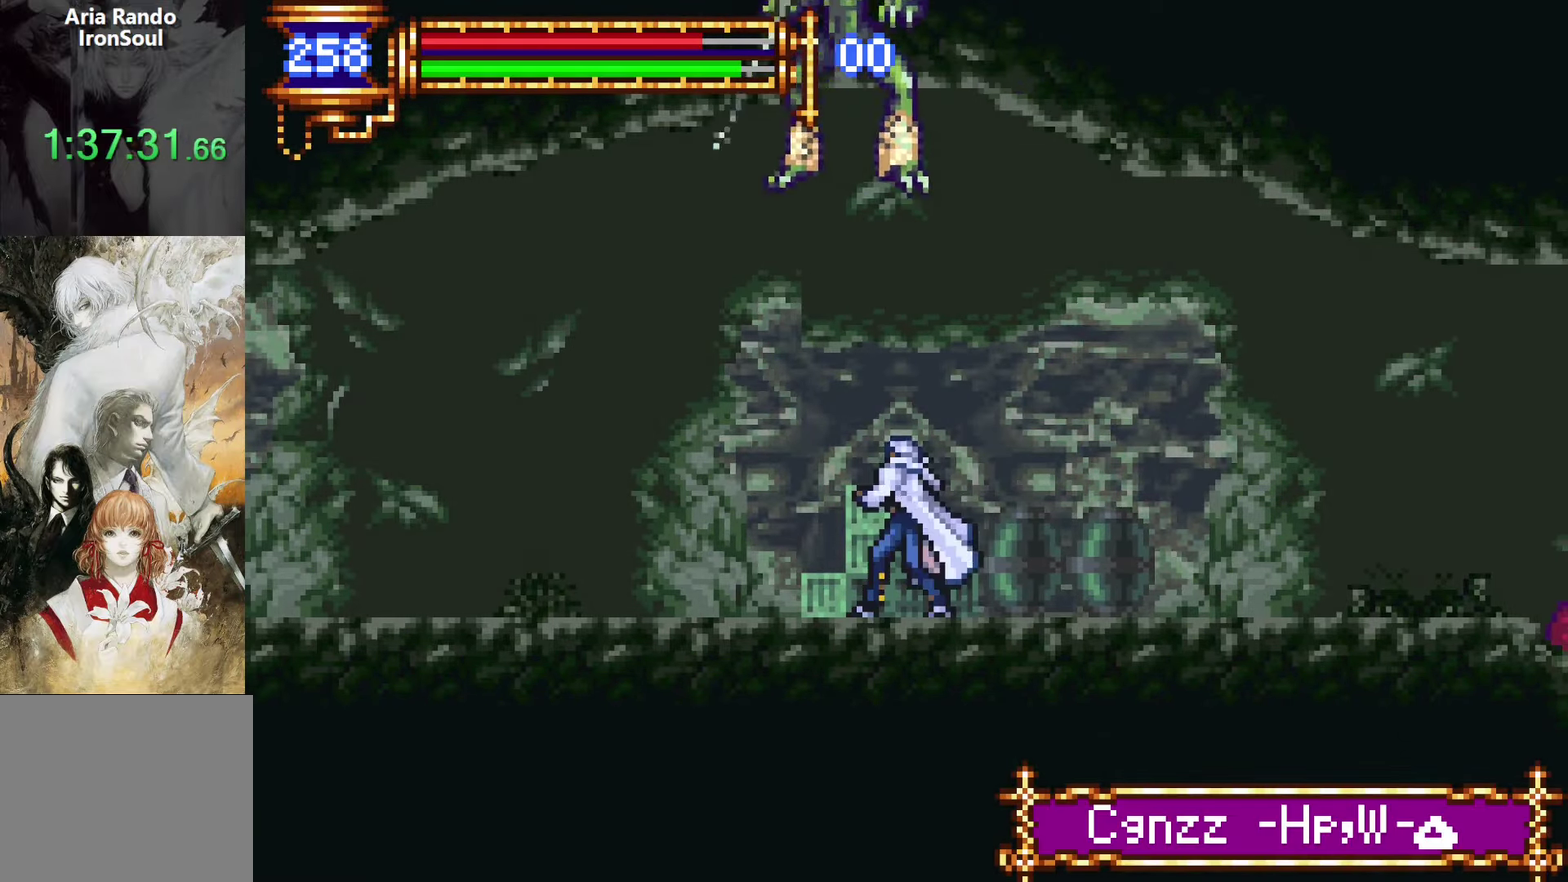
{"buttons": ["DPAD_LEFT"], "left_stick": "center", "right_stick": "center", "events": [[117, "DPAD_DOWN", "up"], [434, "CROSS", "down"], [467, "DPAD_LEFT", "down"], [484, "CROSS", "up"]]}
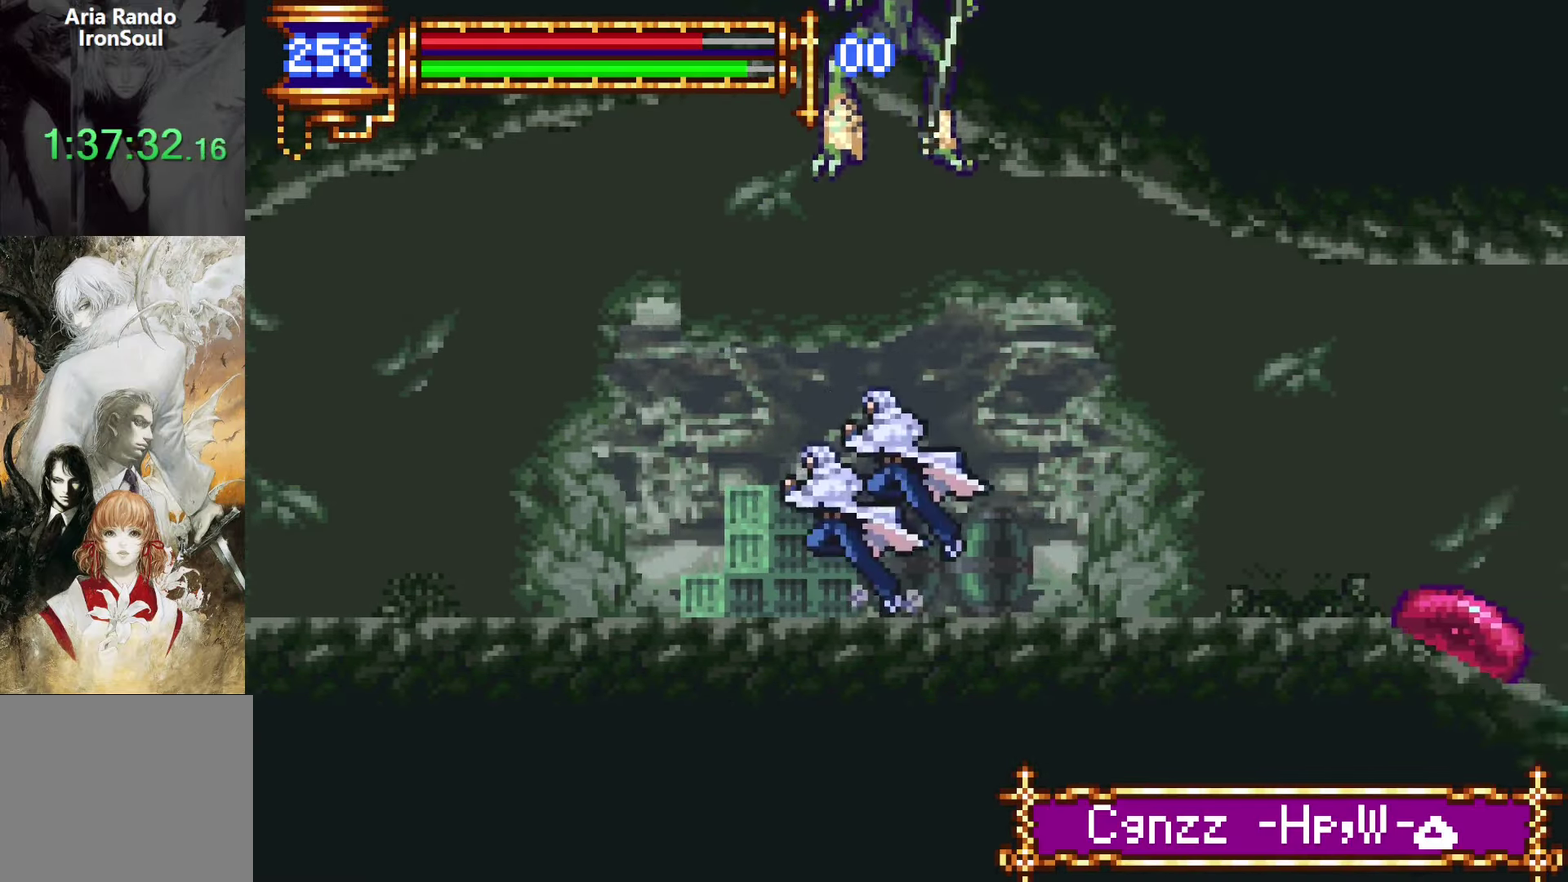
{"buttons": ["DPAD_LEFT"], "left_stick": "center", "right_stick": "center", "events": [[50, "DPAD_DOWN", "down"], [84, "CROSS", "down"], [134, "CROSS", "up"], [217, "CROSS", "down"], [284, "CROSS", "up"], [350, "DPAD_DOWN", "up"], [400, "CROSS", "down"], [450, "CROSS", "up"]]}
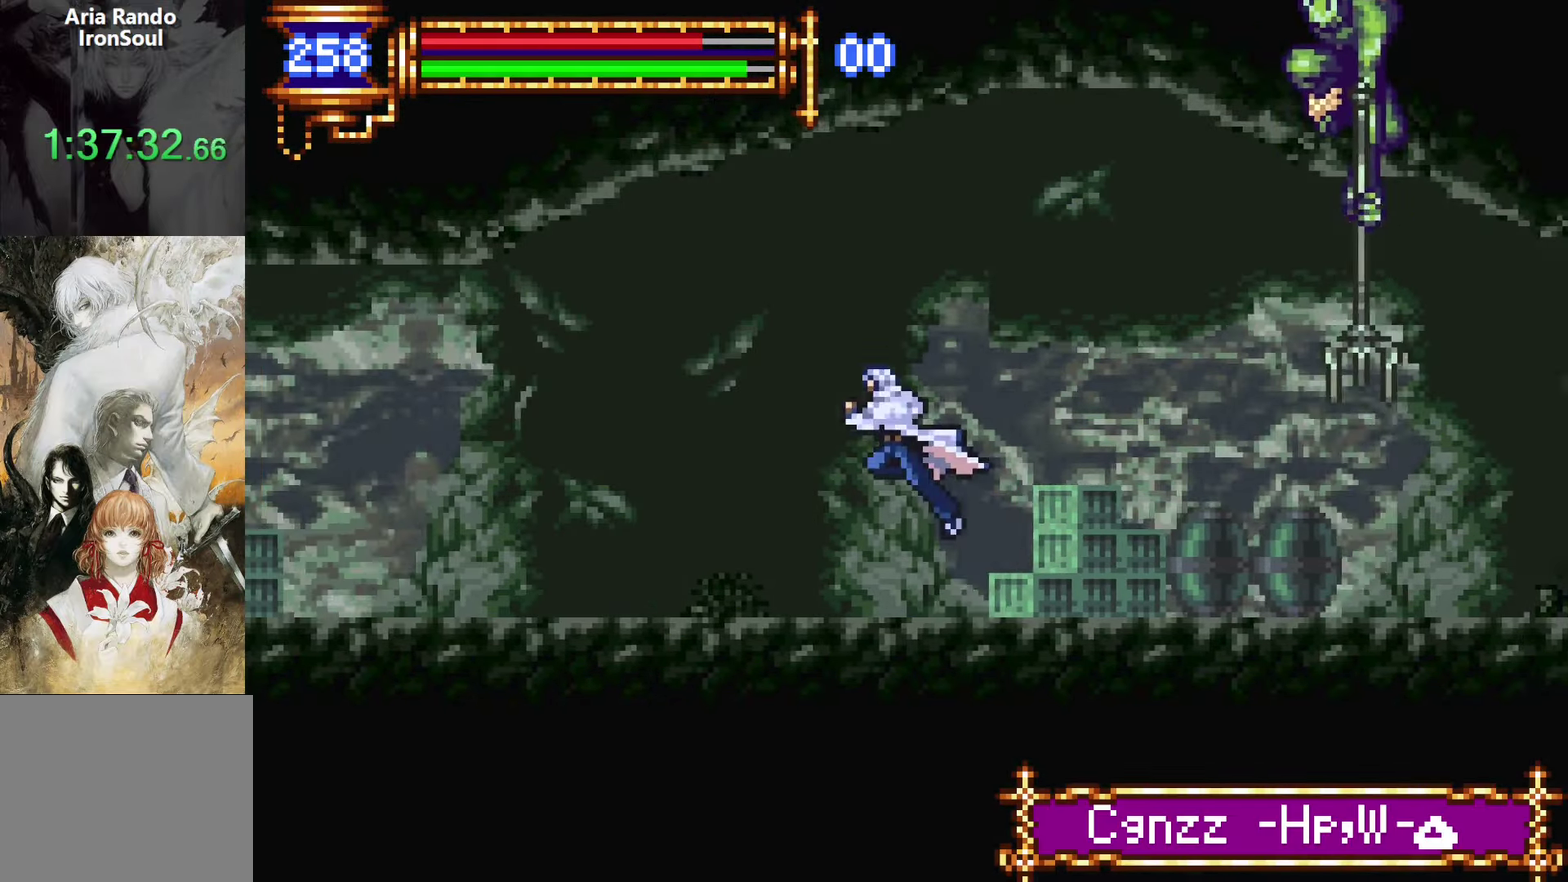
{"buttons": [], "left_stick": "center", "right_stick": "center", "events": [[34, "CROSS", "down"], [117, "CROSS", "up"], [134, "DPAD_DOWN", "down"], [217, "CROSS", "down"], [317, "CROSS", "up"], [334, "DPAD_LEFT", "up"], [350, "DPAD_DOWN", "up"]]}
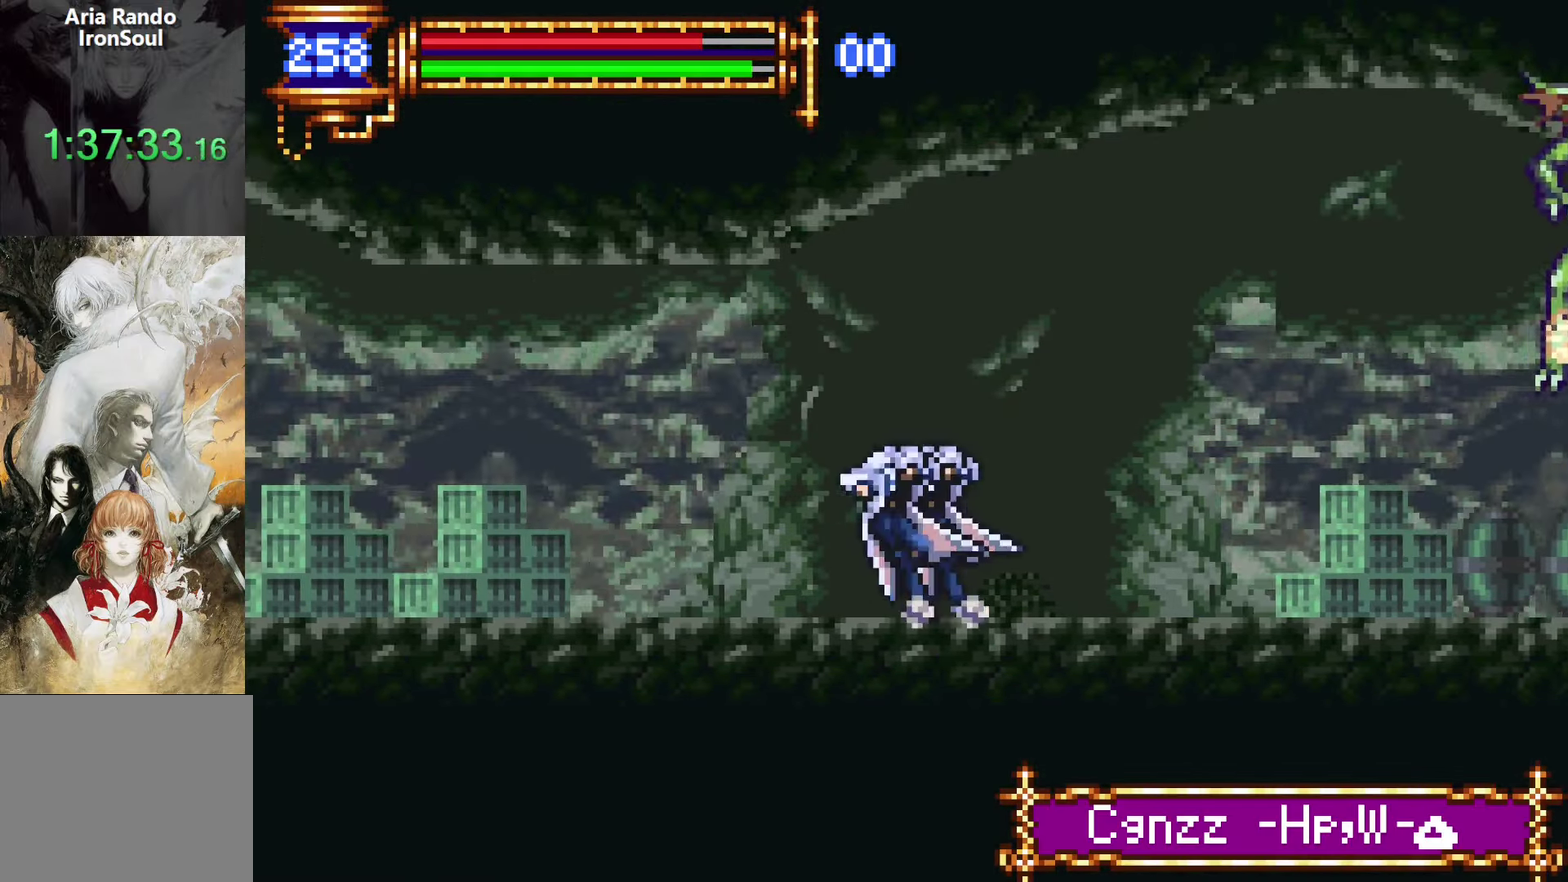
{"buttons": [], "left_stick": "center", "right_stick": "center", "events": [[84, "DPAD_LEFT", "down"], [134, "DPAD_DOWN", "down"], [167, "CROSS", "down"], [217, "CROSS", "up"], [300, "CROSS", "down"], [367, "DPAD_LEFT", "up"], [400, "CROSS", "up"], [450, "DPAD_DOWN", "up"]]}
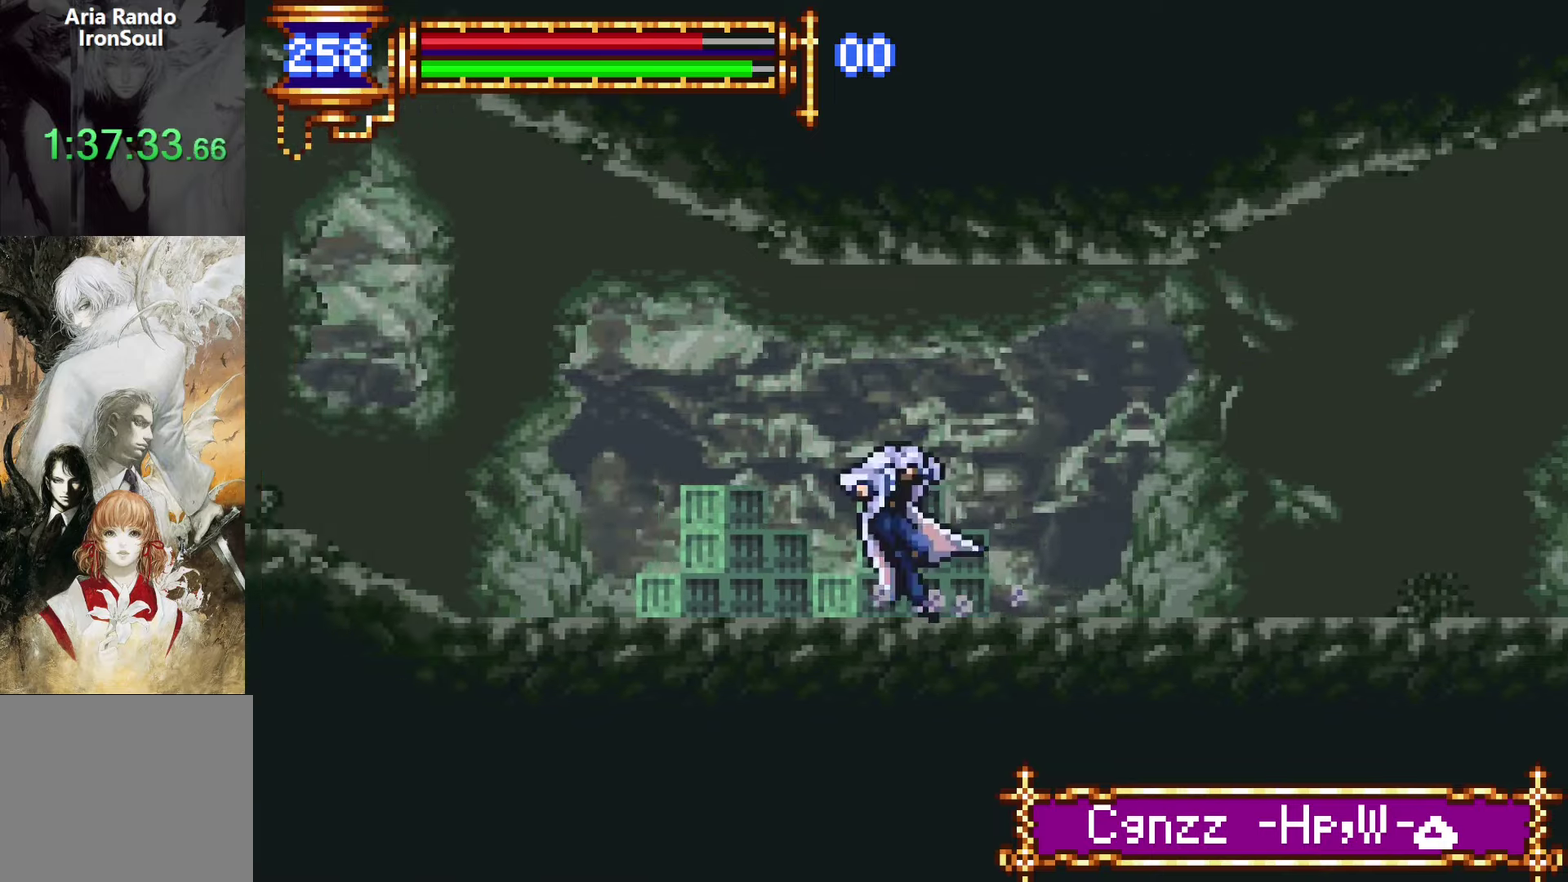
{"buttons": ["DPAD_LEFT"], "left_stick": "center", "right_stick": "center", "events": [[50, "CROSS", "down"], [117, "CROSS", "up"], [150, "DPAD_LEFT", "down"], [184, "DPAD_DOWN", "down"], [200, "CROSS", "down"], [267, "CROSS", "up"], [334, "CROSS", "down"], [434, "CROSS", "up"], [467, "DPAD_DOWN", "up"]]}
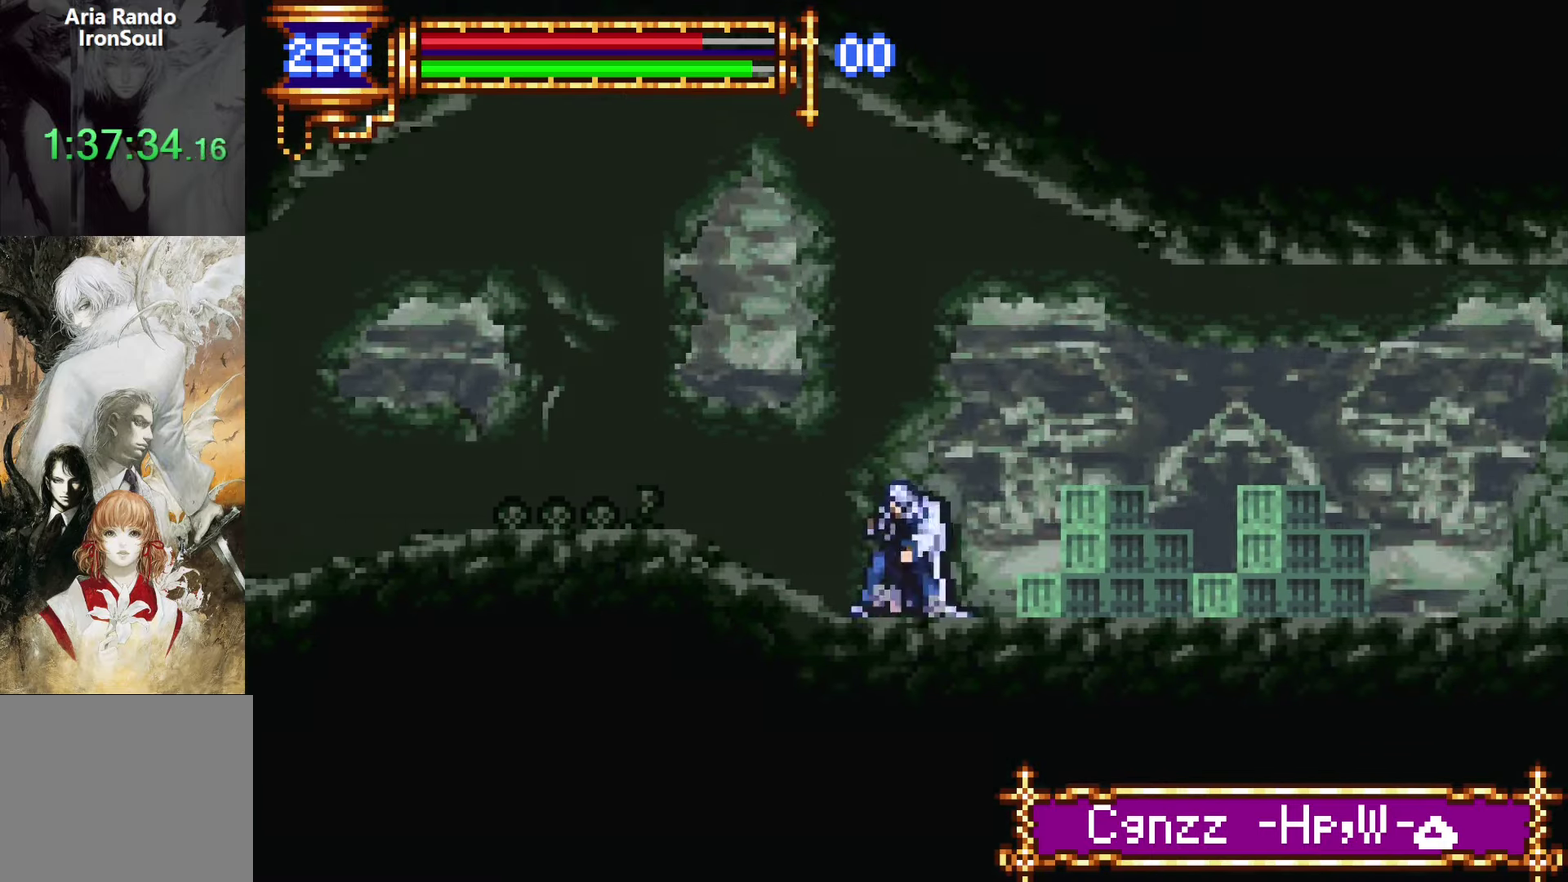
{"buttons": ["DPAD_DOWN"], "left_stick": "center", "right_stick": "center", "events": [[17, "CROSS", "down"], [117, "CROSS", "up"], [167, "CROSS", "down"], [267, "CROSS", "up"], [267, "DPAD_DOWN", "down"], [350, "CROSS", "down"], [434, "CROSS", "up"], [467, "DPAD_LEFT", "up"]]}
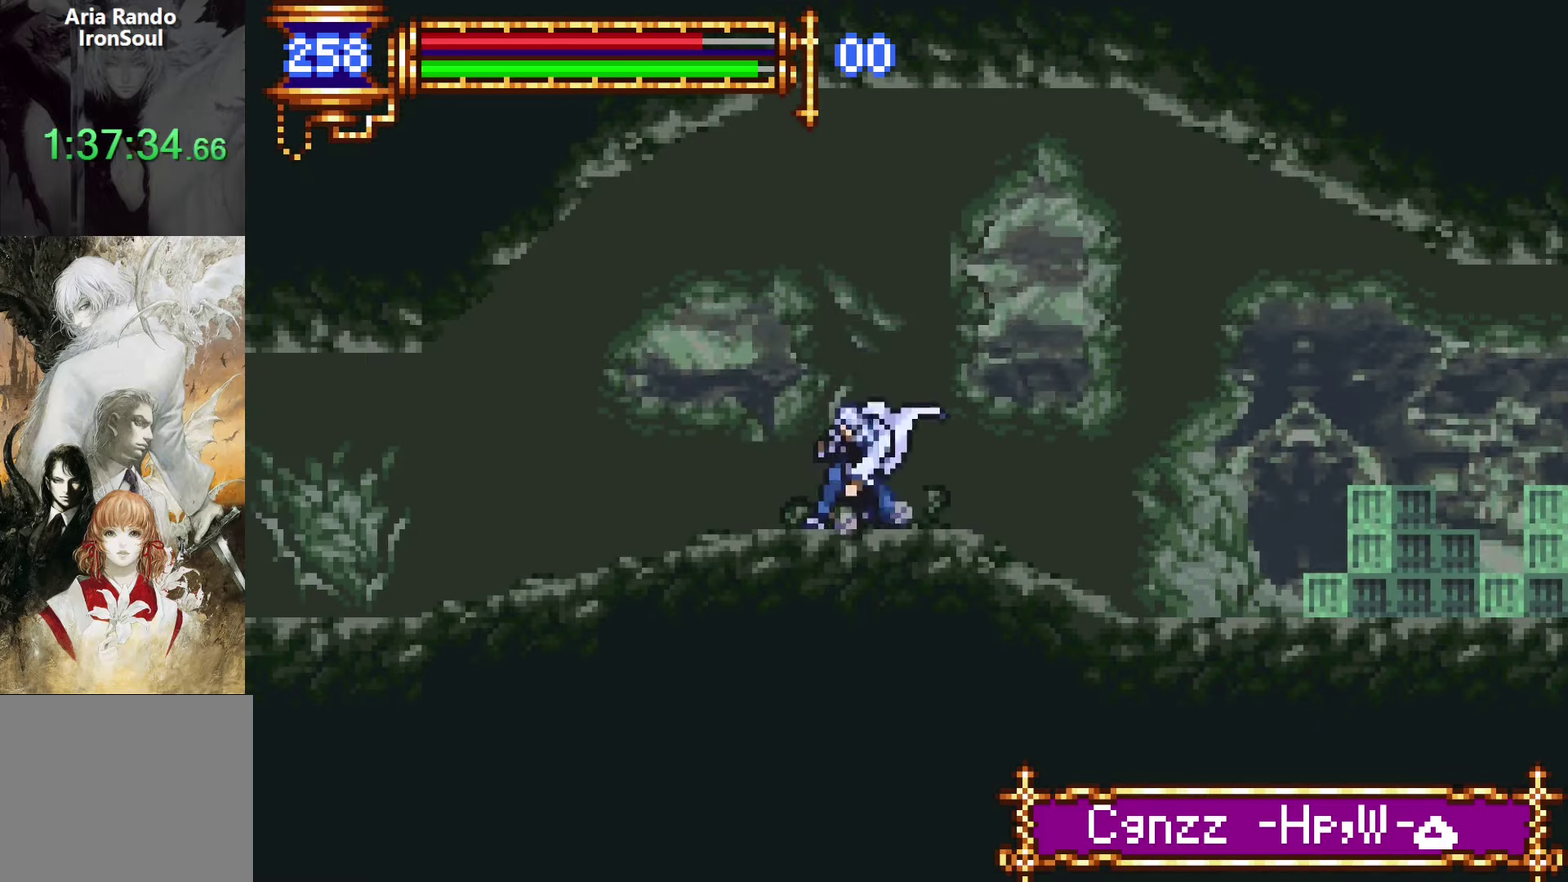
{"buttons": ["CROSS", "DPAD_DOWN", "DPAD_LEFT"], "left_stick": "center", "right_stick": "center", "events": [[17, "DPAD_DOWN", "up"], [167, "CROSS", "down"], [217, "CROSS", "up"], [234, "DPAD_LEFT", "down"], [284, "DPAD_DOWN", "down"], [300, "CROSS", "down"], [367, "CROSS", "up"], [434, "CROSS", "down"]]}
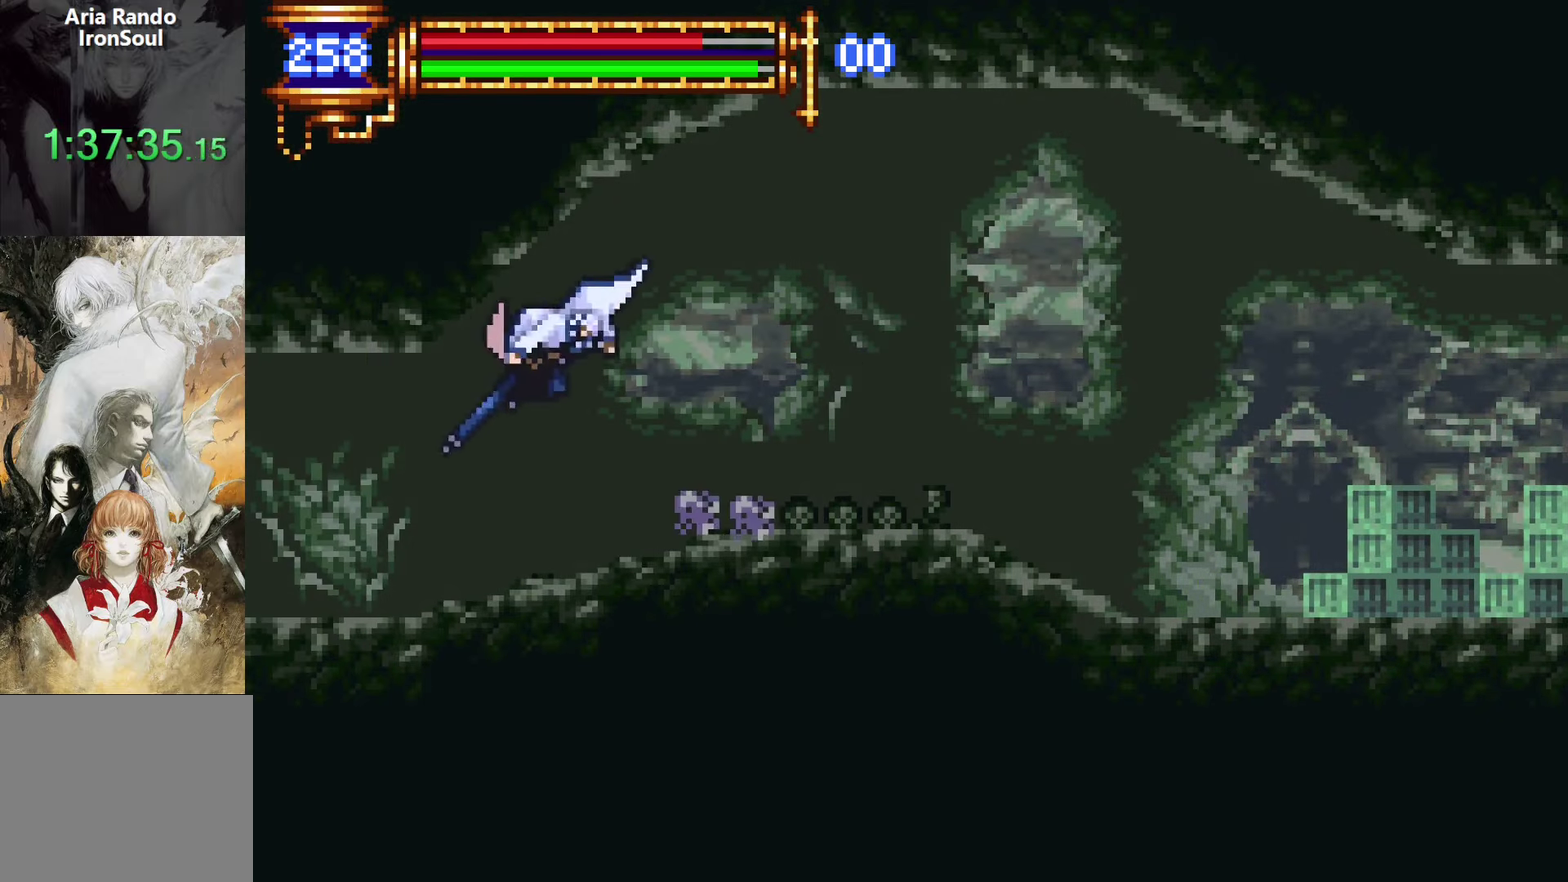
{"buttons": ["DPAD_LEFT"], "left_stick": "center", "right_stick": "center", "events": [[17, "DPAD_DOWN", "up"], [34, "CROSS", "up"]]}
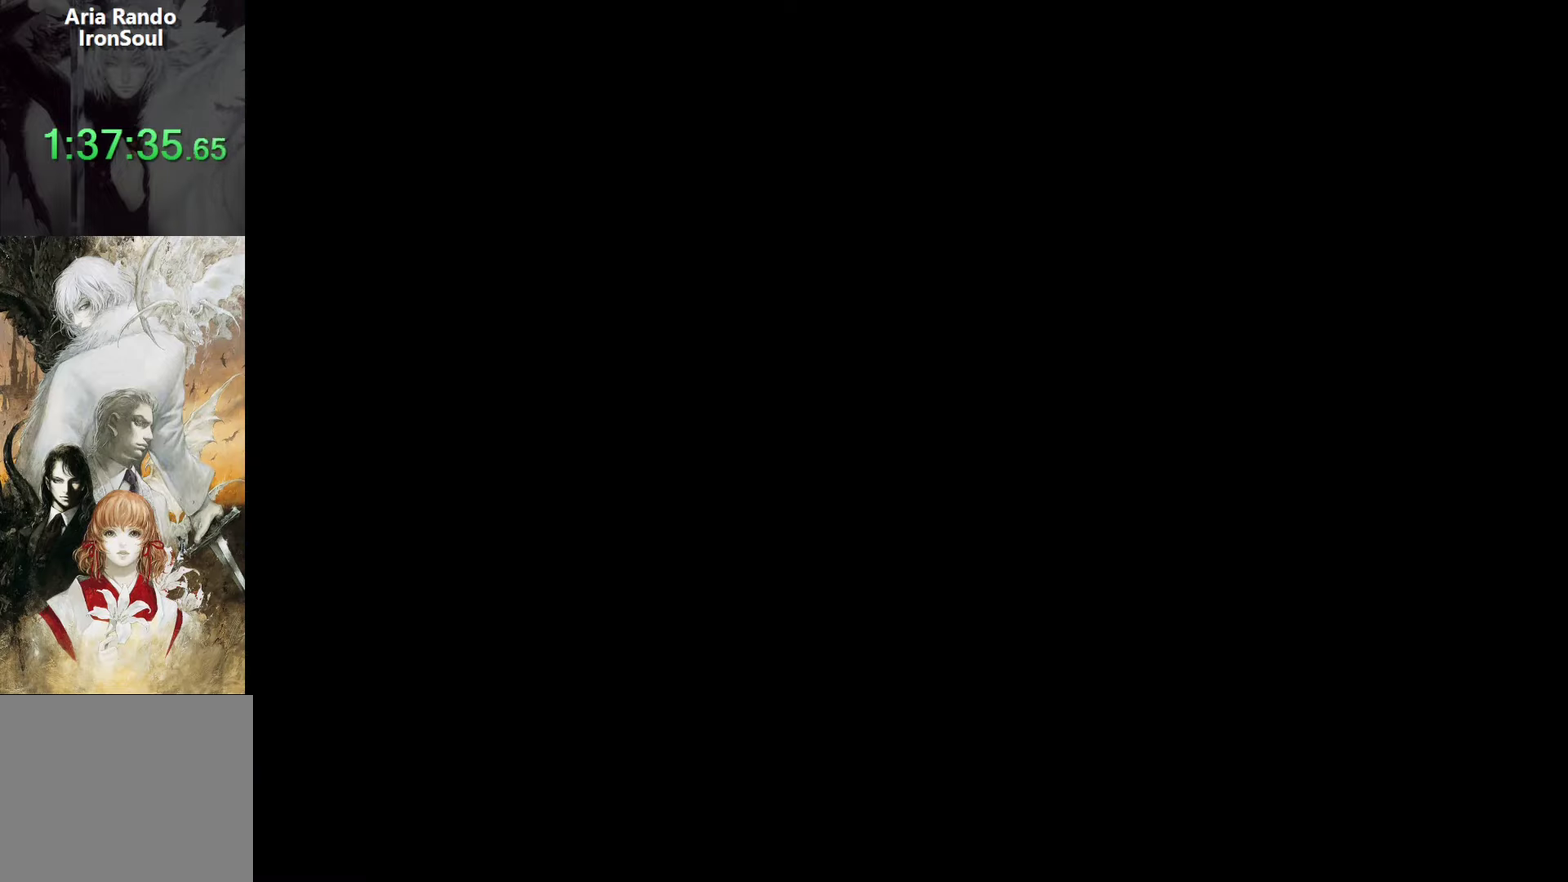
{"buttons": ["DPAD_LEFT"], "left_stick": "center", "right_stick": "center", "events": []}
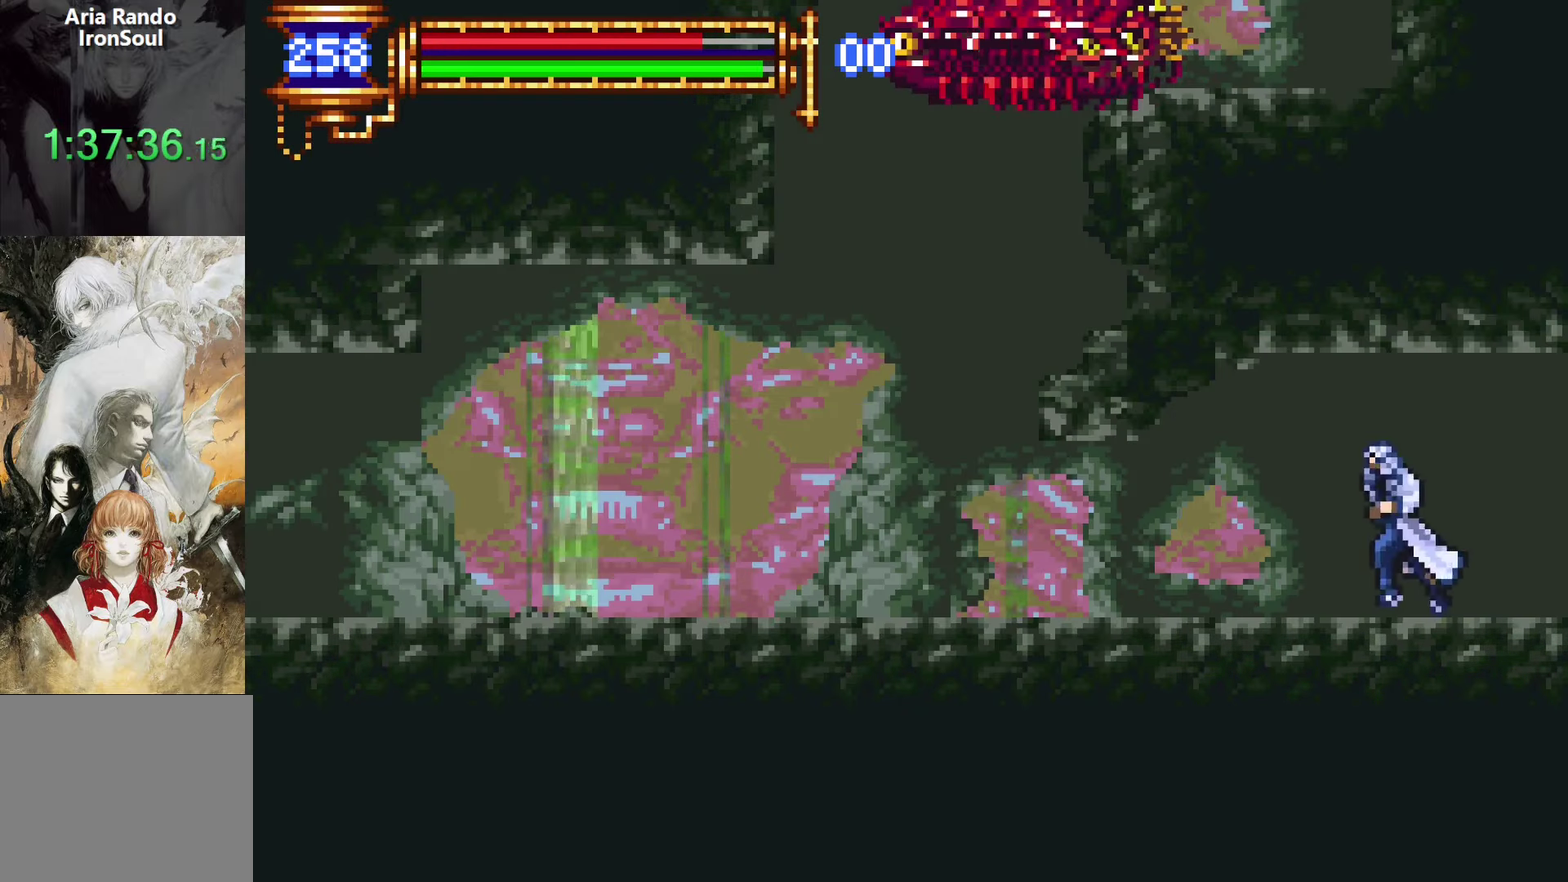
{"buttons": [], "left_stick": "center", "right_stick": "center", "events": [[350, "DPAD_DOWN", "down"], [367, "DPAD_LEFT", "up"], [400, "DPAD_DOWN", "up"]]}
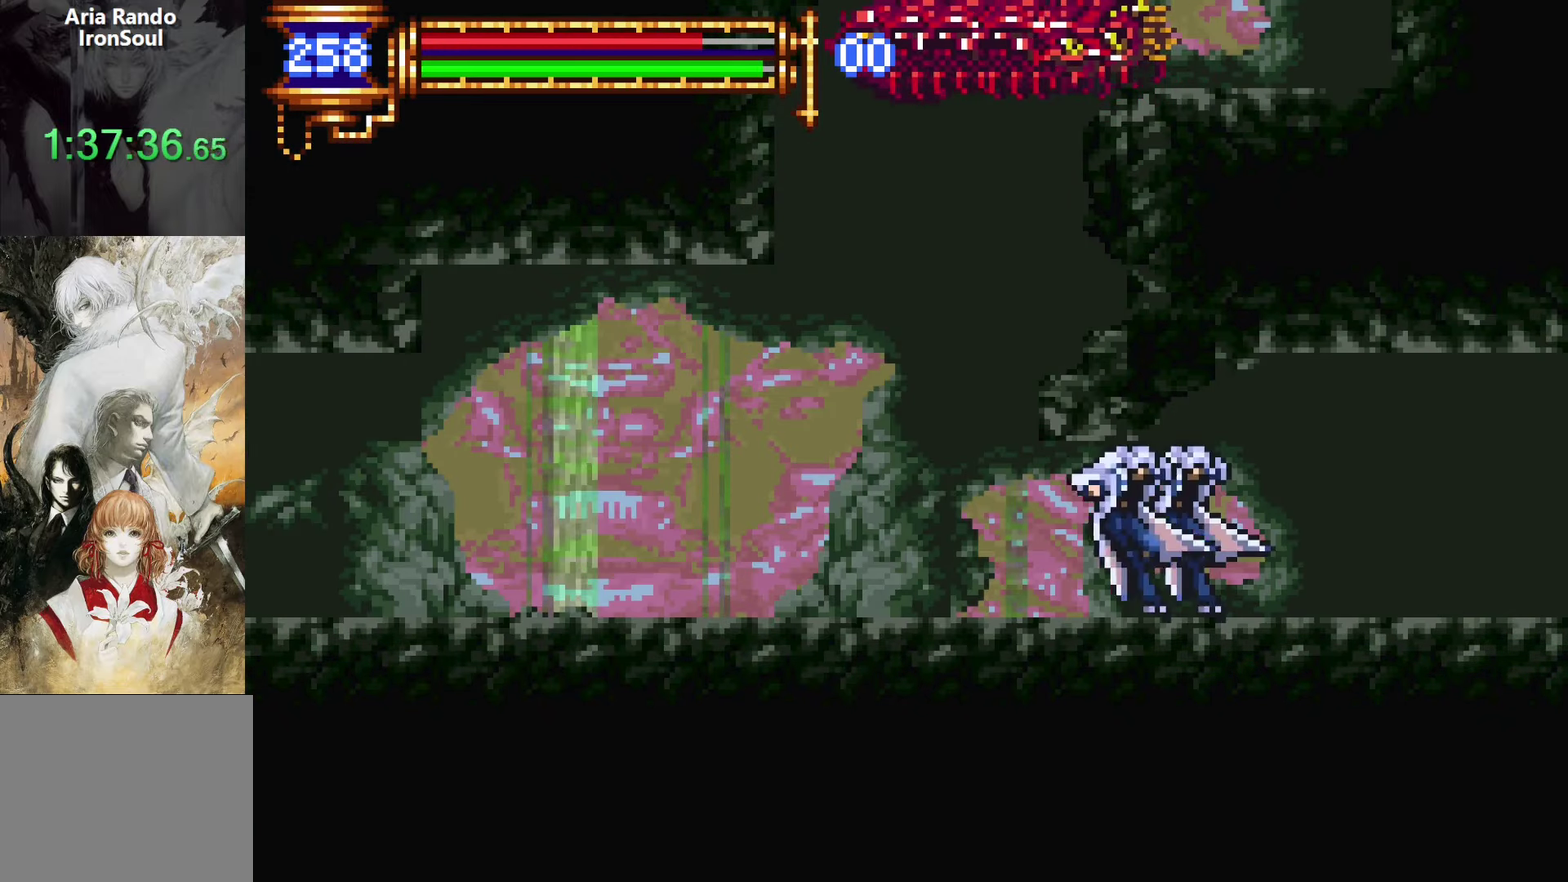
{"buttons": [], "left_stick": "center", "right_stick": "center", "events": [[67, "DPAD_LEFT", "down"], [350, "DPAD_LEFT", "up"]]}
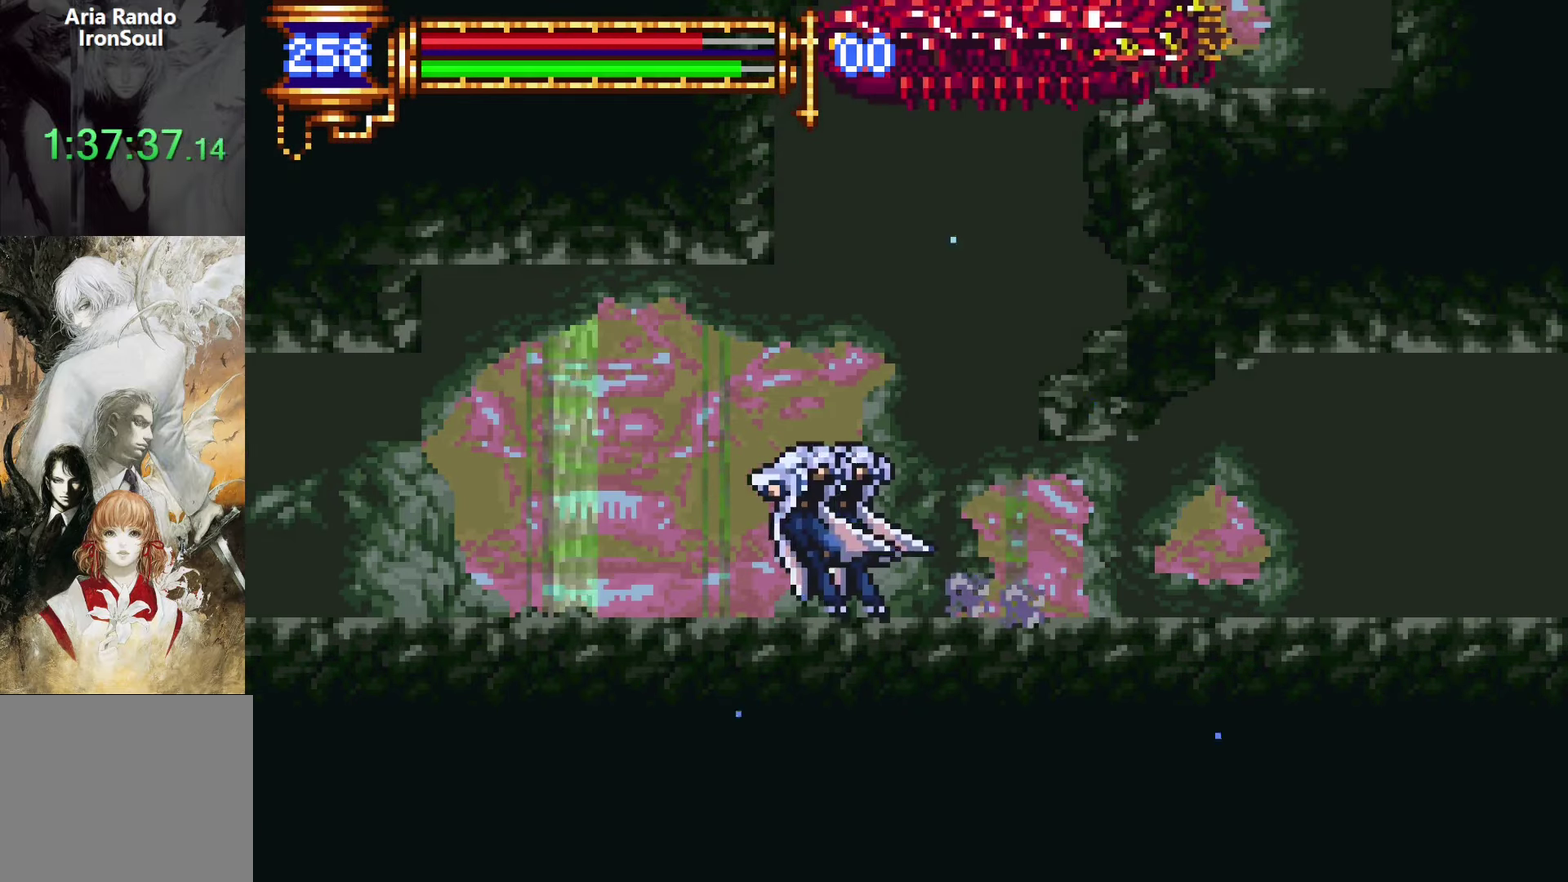
{"buttons": [], "left_stick": "center", "right_stick": "center", "events": [[117, "DPAD_LEFT", "down"], [450, "DPAD_LEFT", "up"]]}
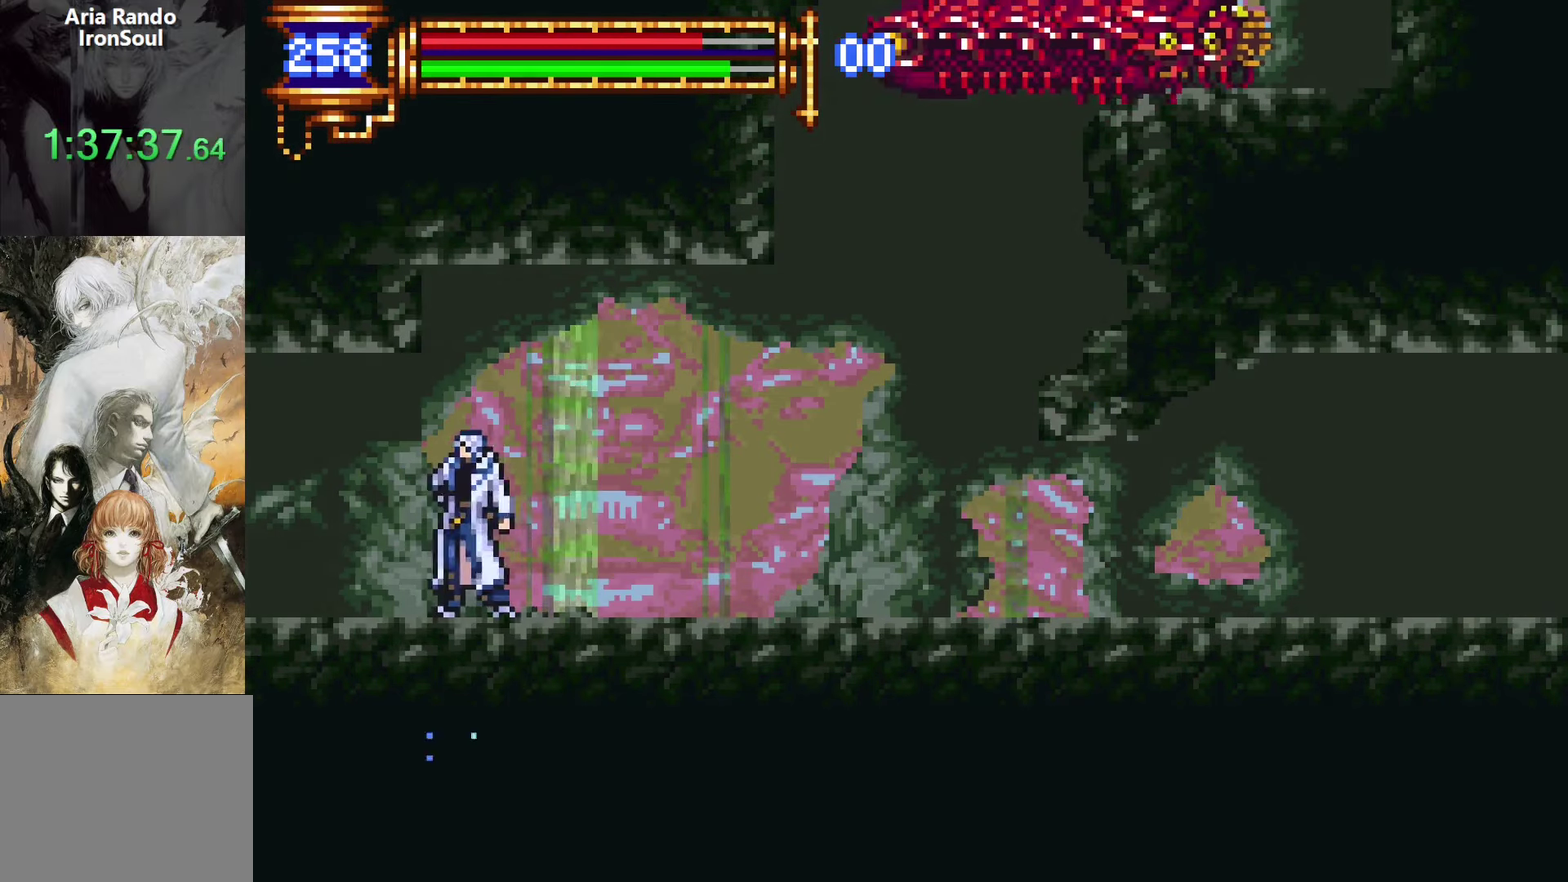
{"buttons": ["DPAD_LEFT"], "left_stick": "center", "right_stick": "center", "events": [[200, "DPAD_LEFT", "down"]]}
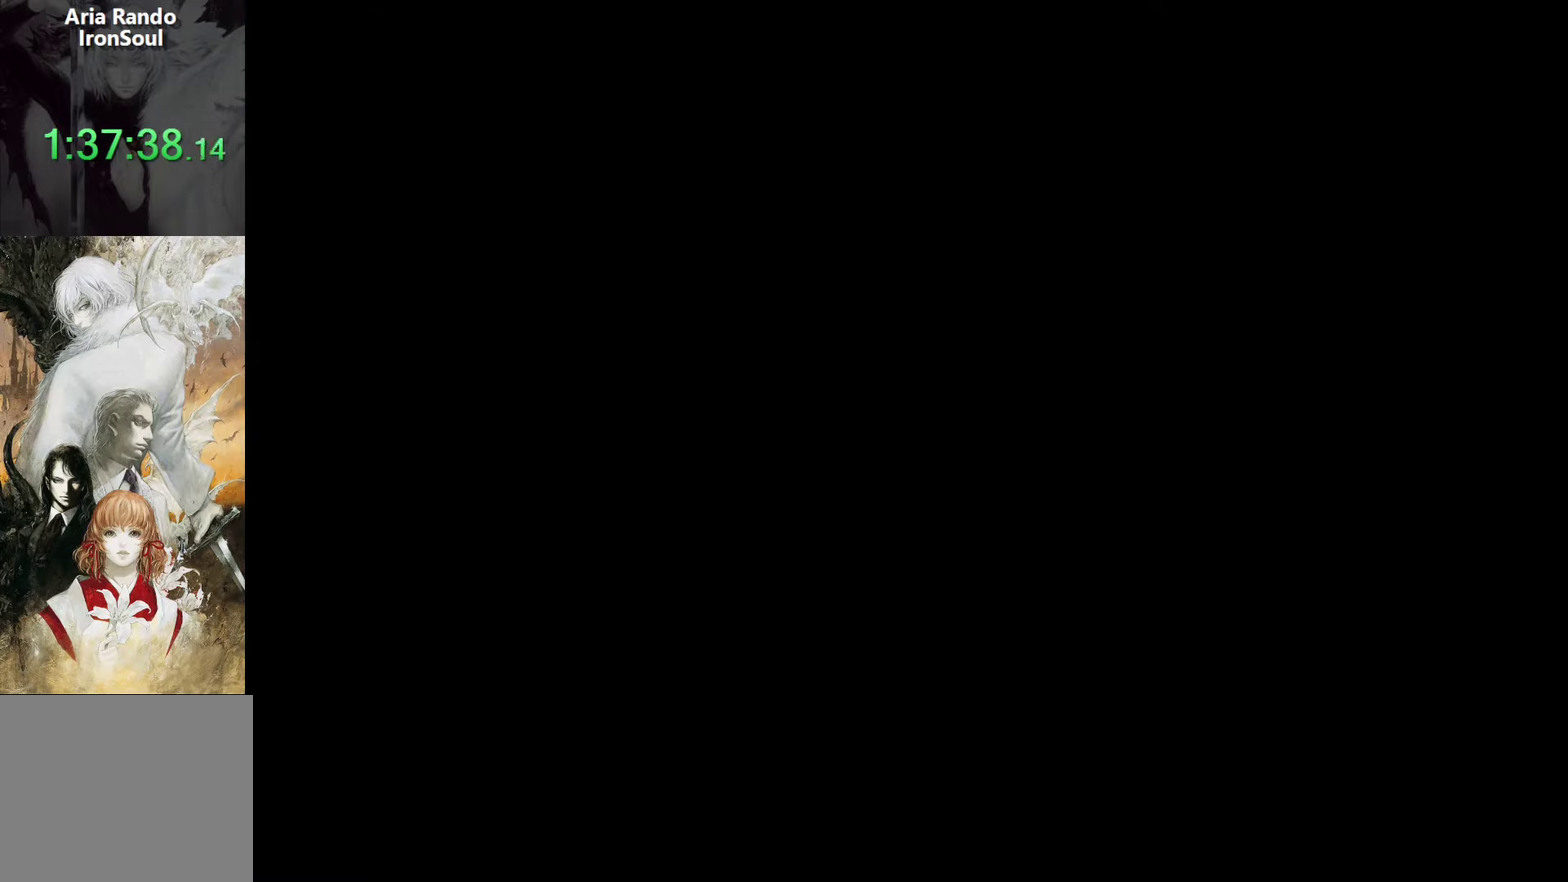
{"buttons": ["DPAD_LEFT"], "left_stick": "center", "right_stick": "center", "events": []}
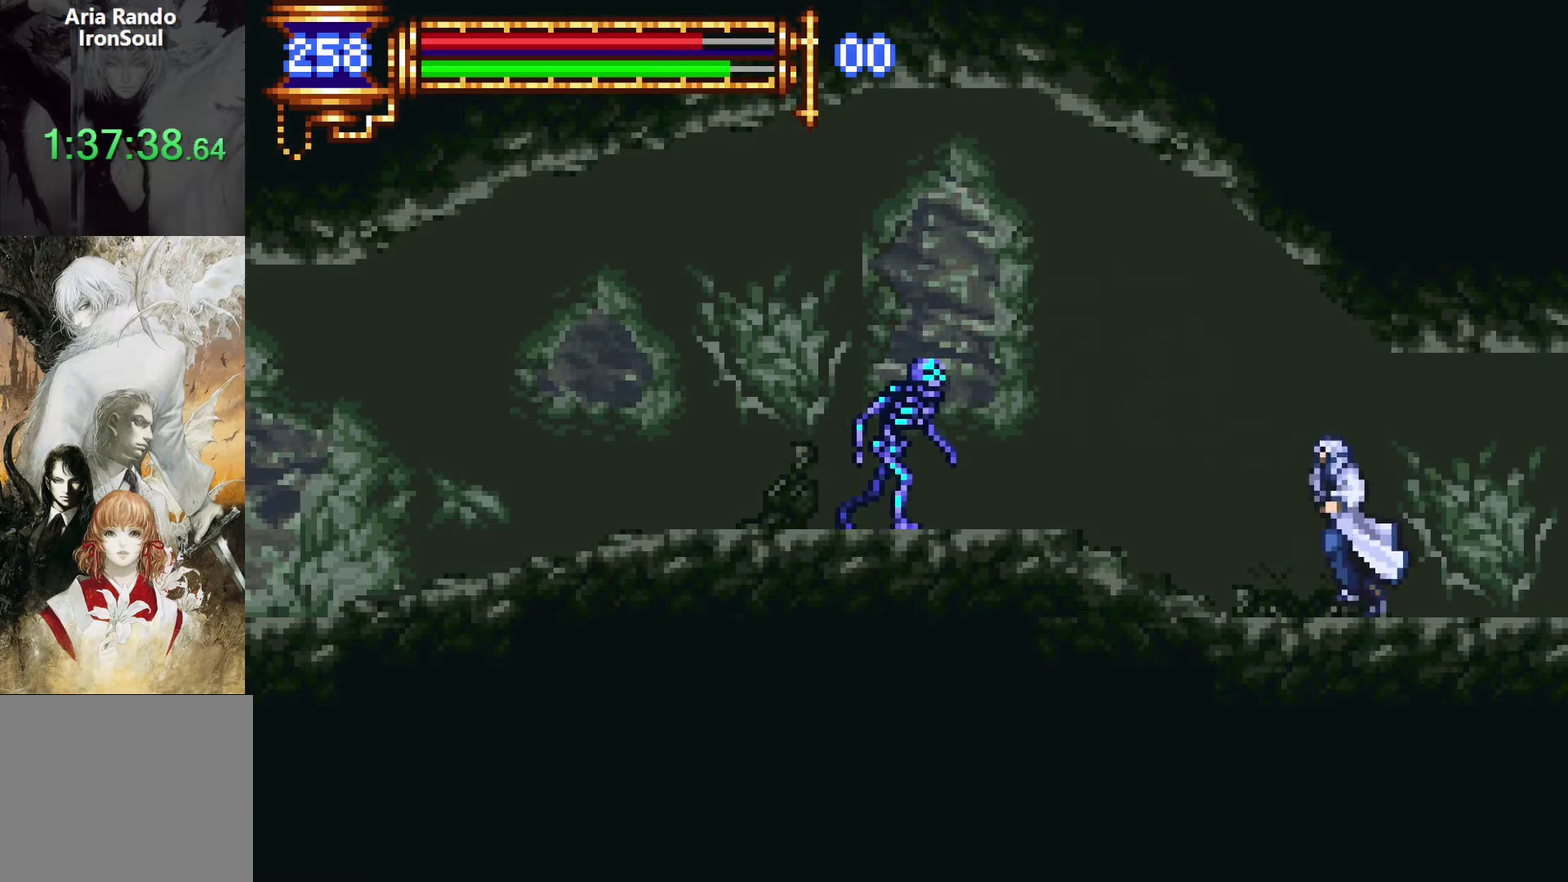
{"buttons": ["CROSS", "DPAD_UP", "DPAD_LEFT"], "left_stick": "center", "right_stick": "center", "events": [[250, "DPAD_LEFT", "up"], [467, "CROSS", "down"], [483, "DPAD_LEFT", "down"], [500, "DPAD_UP", "down"]]}
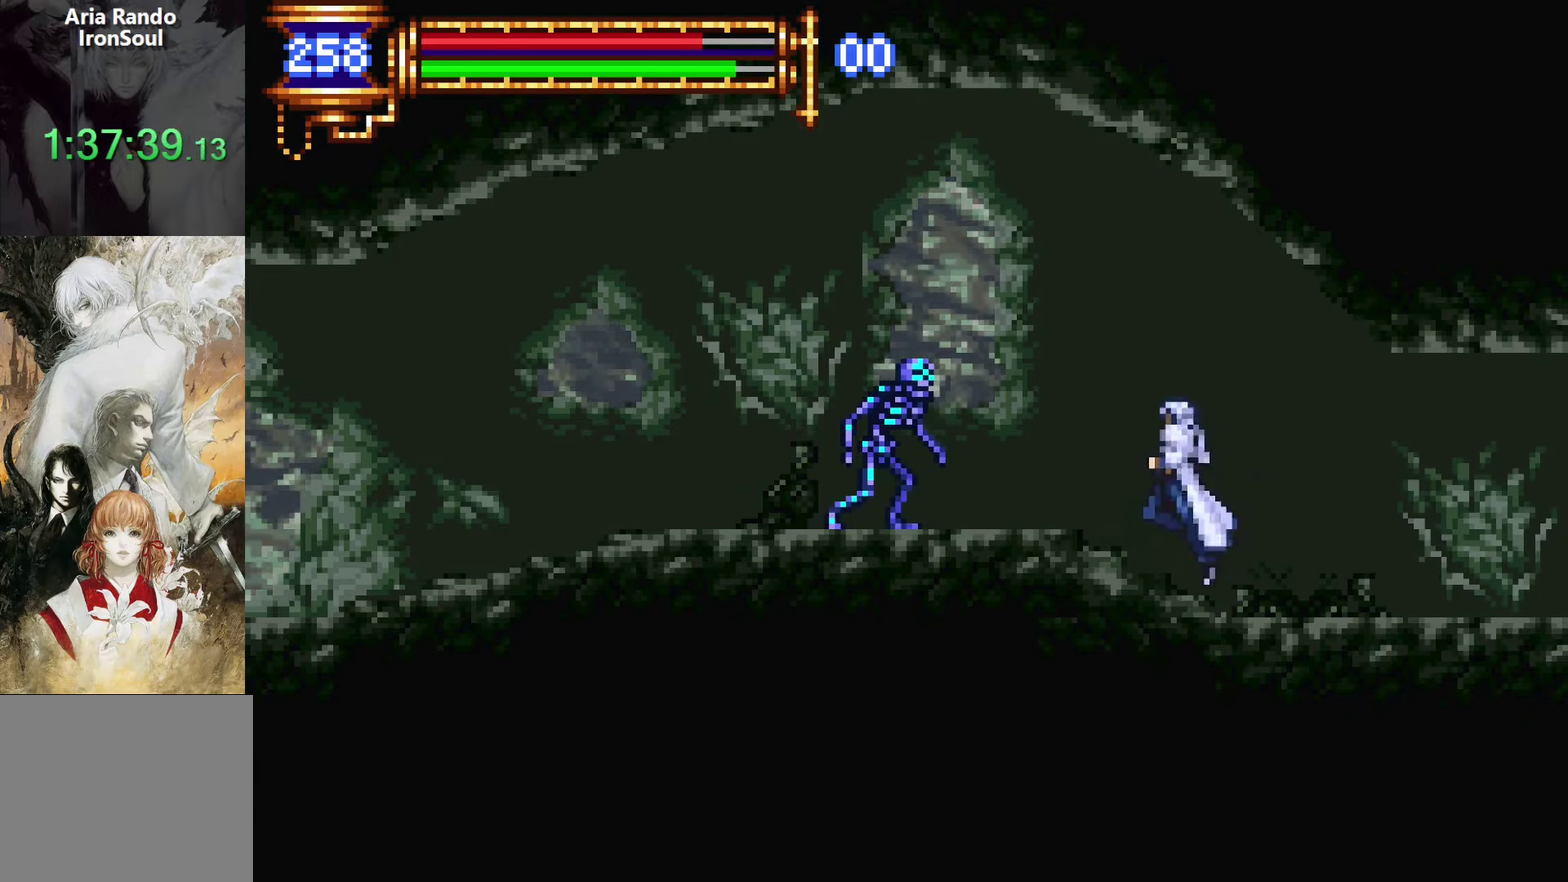
{"buttons": ["DPAD_UP", "DPAD_LEFT"], "left_stick": "center", "right_stick": "center", "events": [[150, "CROSS", "up"]]}
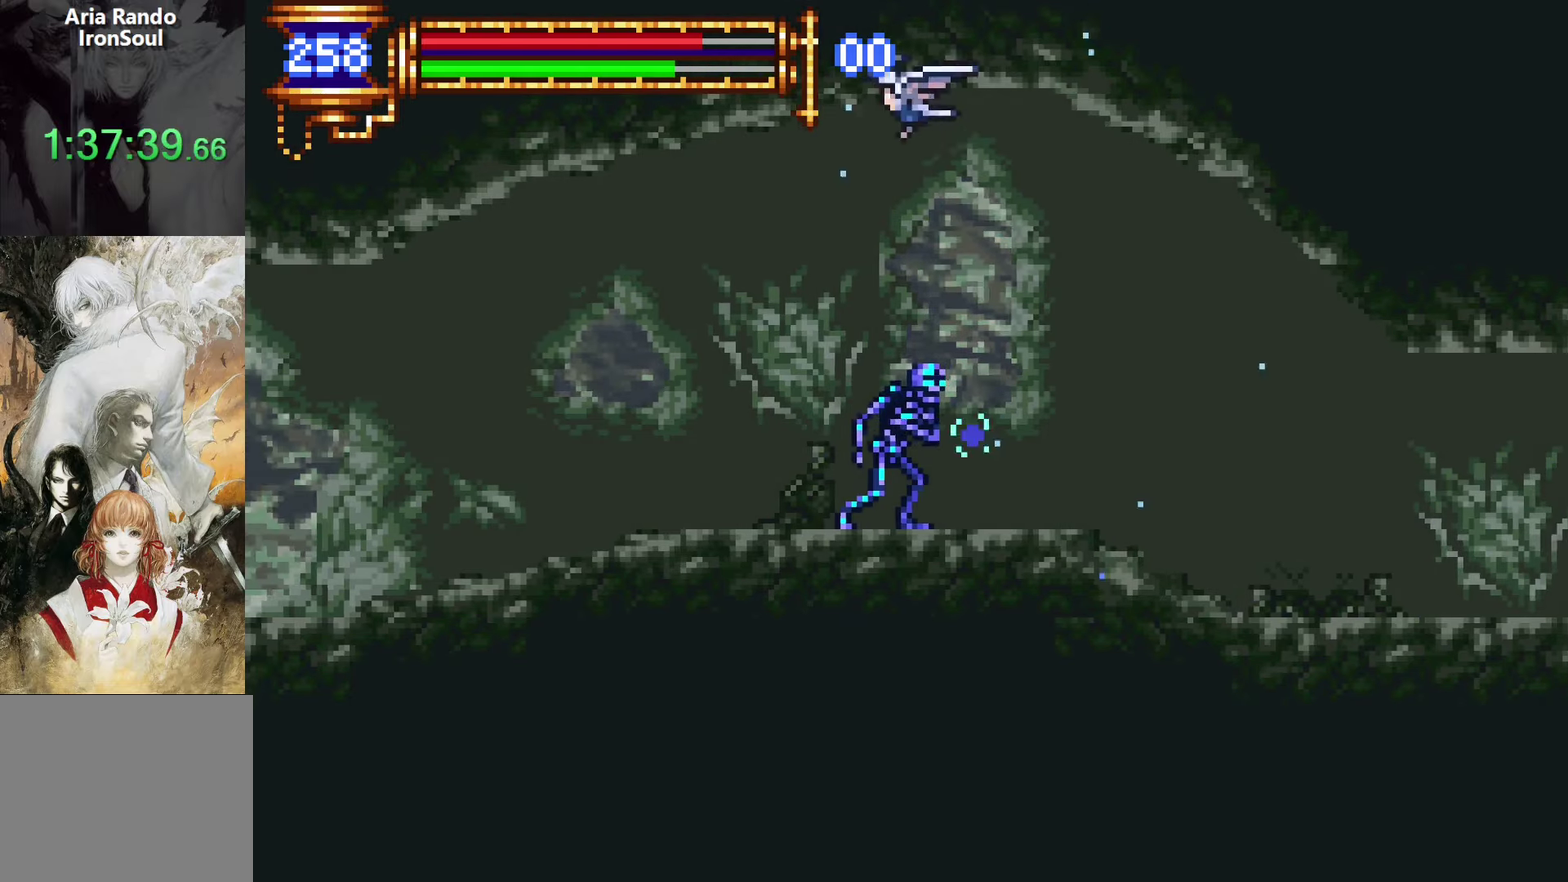
{"buttons": ["DPAD_LEFT"], "left_stick": "center", "right_stick": "center", "events": [[117, "DPAD_UP", "up"]]}
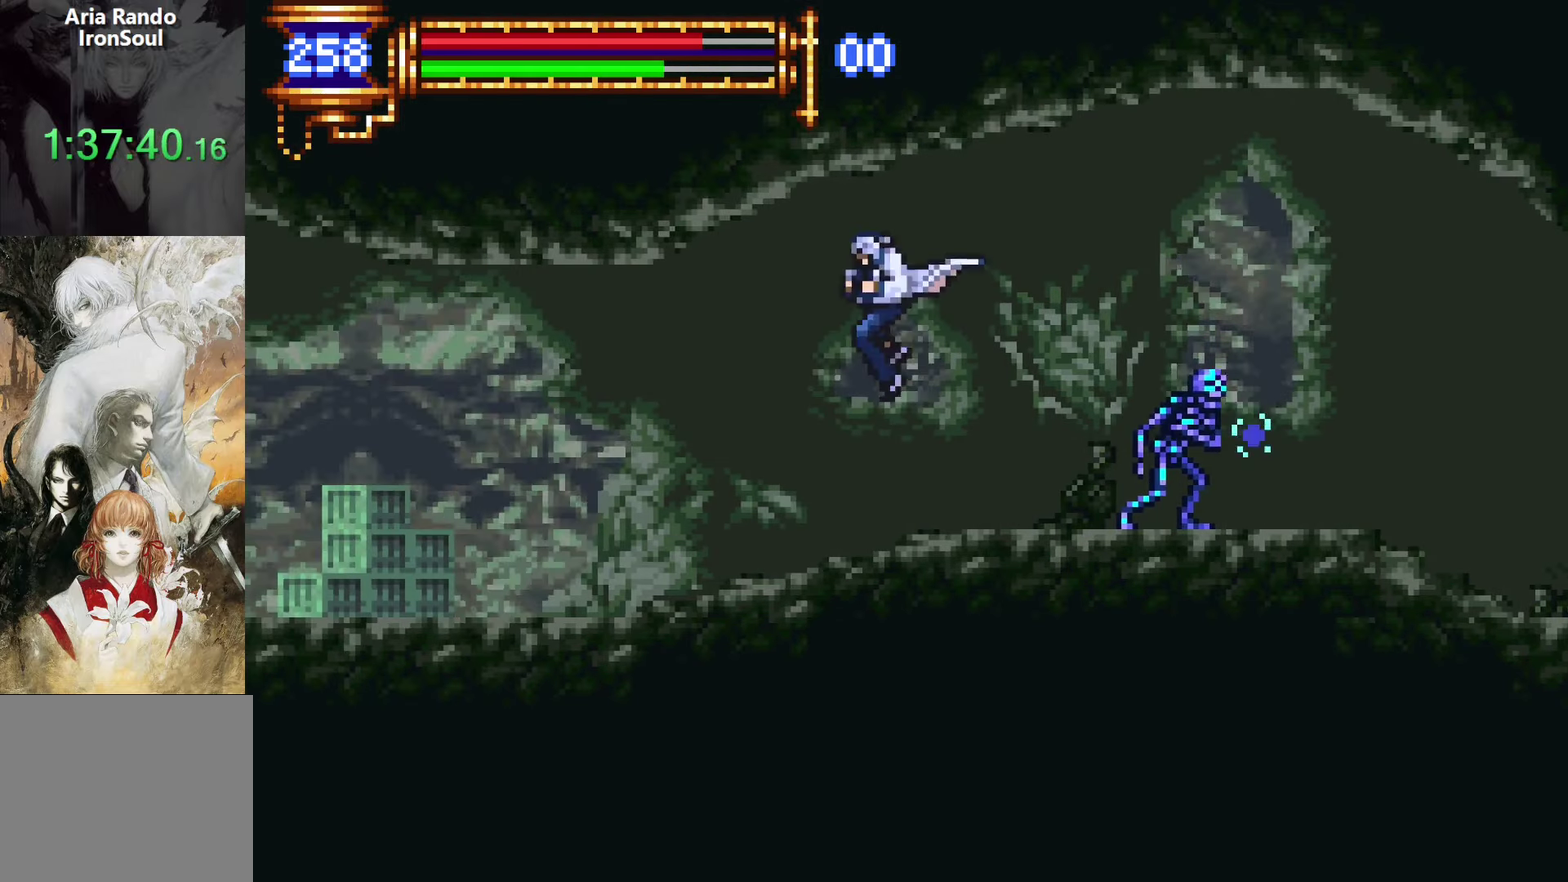
{"buttons": ["DPAD_LEFT"], "left_stick": "center", "right_stick": "center", "events": []}
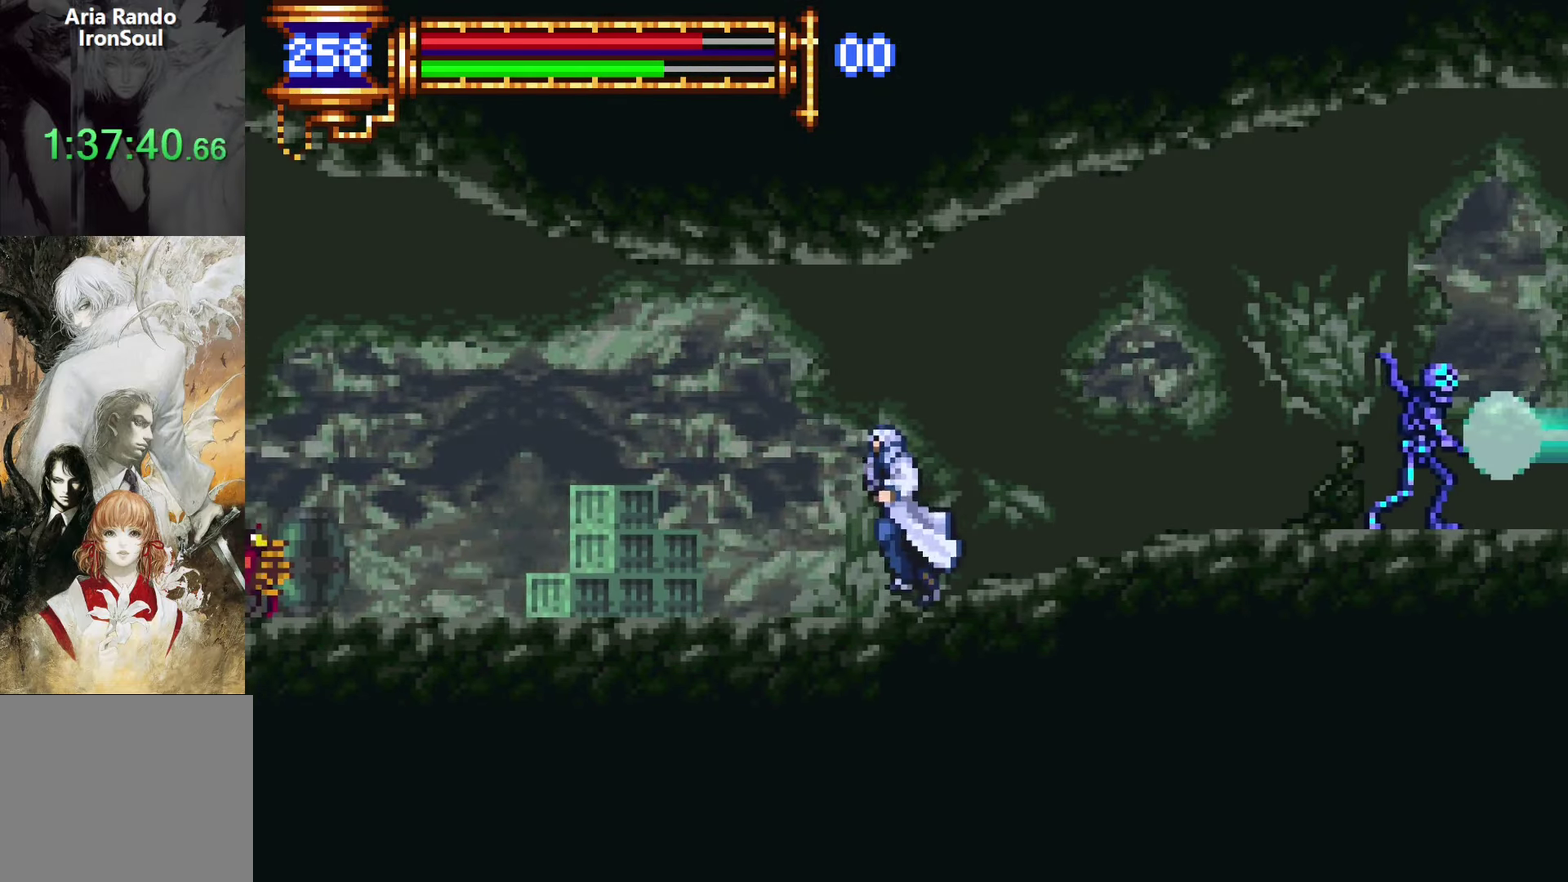
{"buttons": ["DPAD_LEFT"], "left_stick": "center", "right_stick": "center", "events": []}
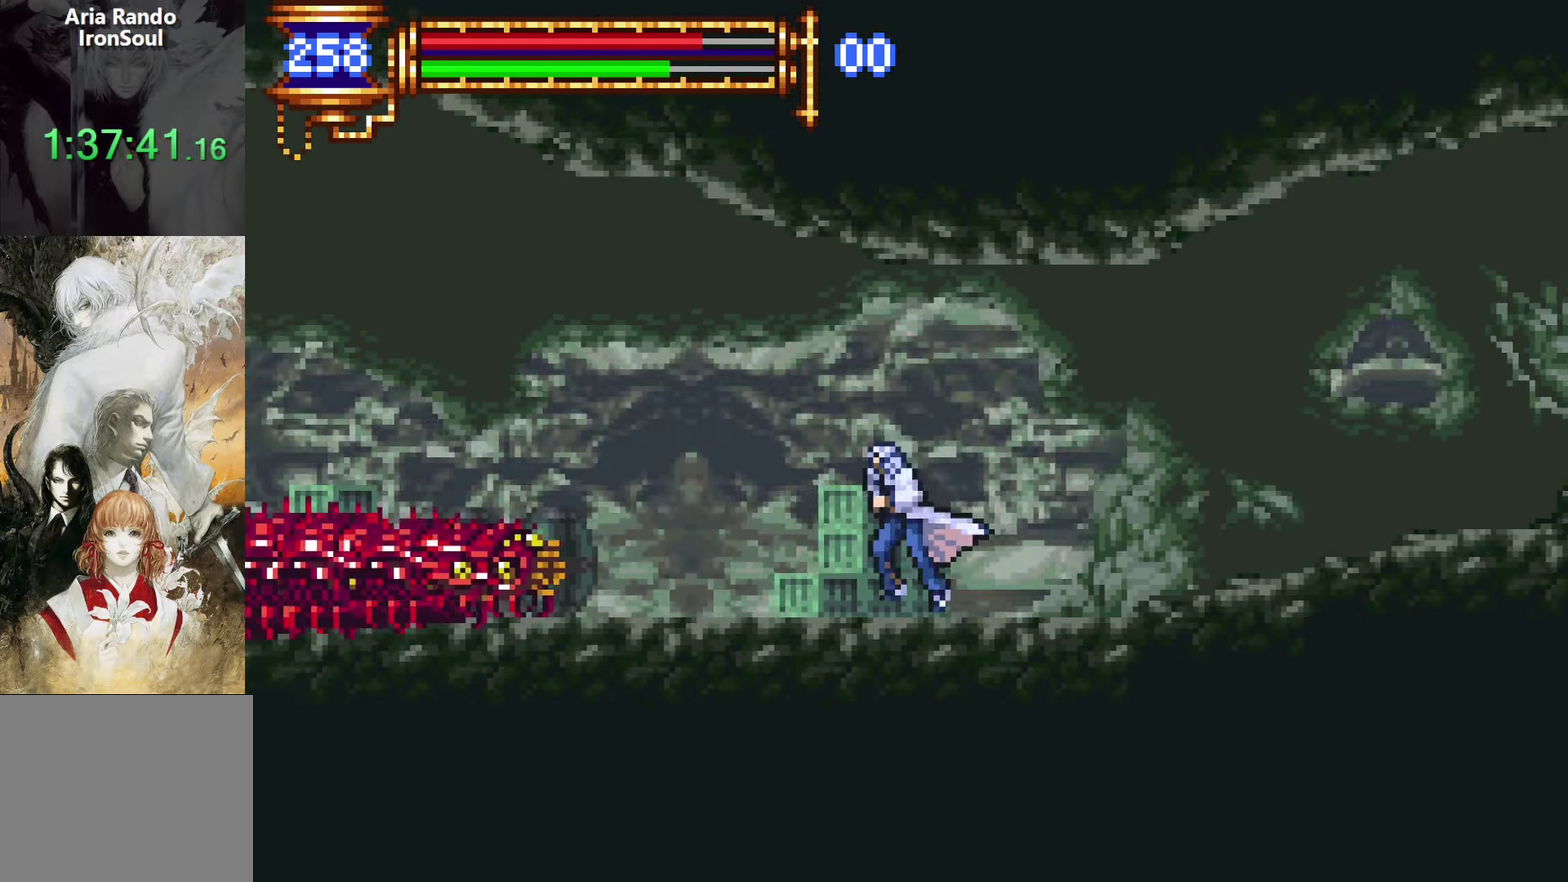
{"buttons": ["SQUARE", "DPAD_DOWN"], "left_stick": "center", "right_stick": "center", "events": [[267, "DPAD_DOWN", "down"], [333, "SQUARE", "down"], [400, "DPAD_LEFT", "up"], [417, "SQUARE", "up"], [500, "SQUARE", "down"]]}
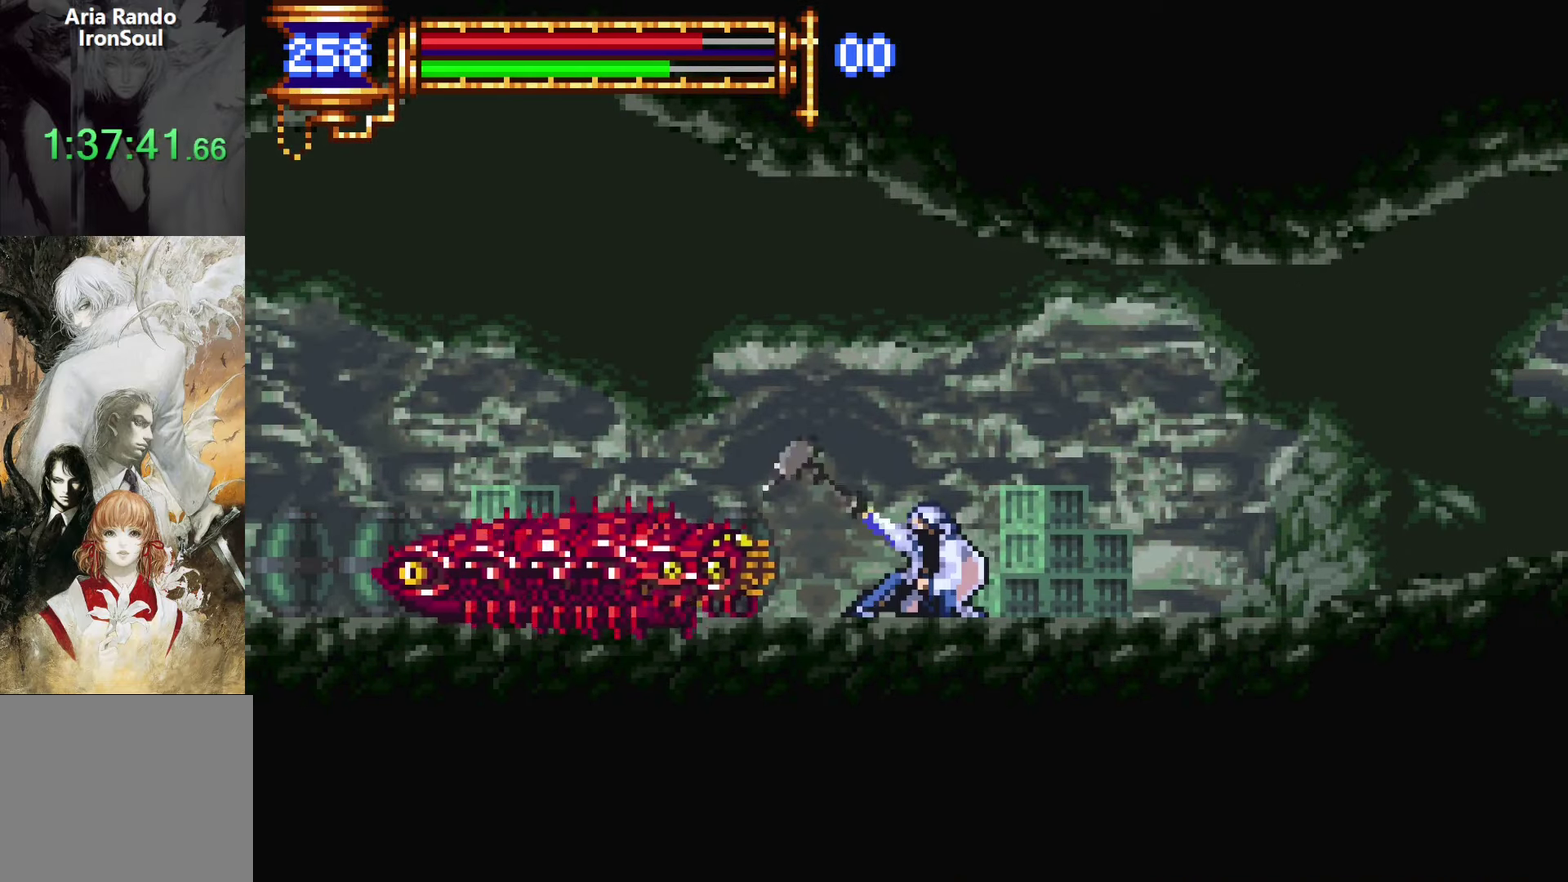
{"buttons": [], "left_stick": "center", "right_stick": "center", "events": [[117, "SQUARE", "up"], [367, "DPAD_DOWN", "up"]]}
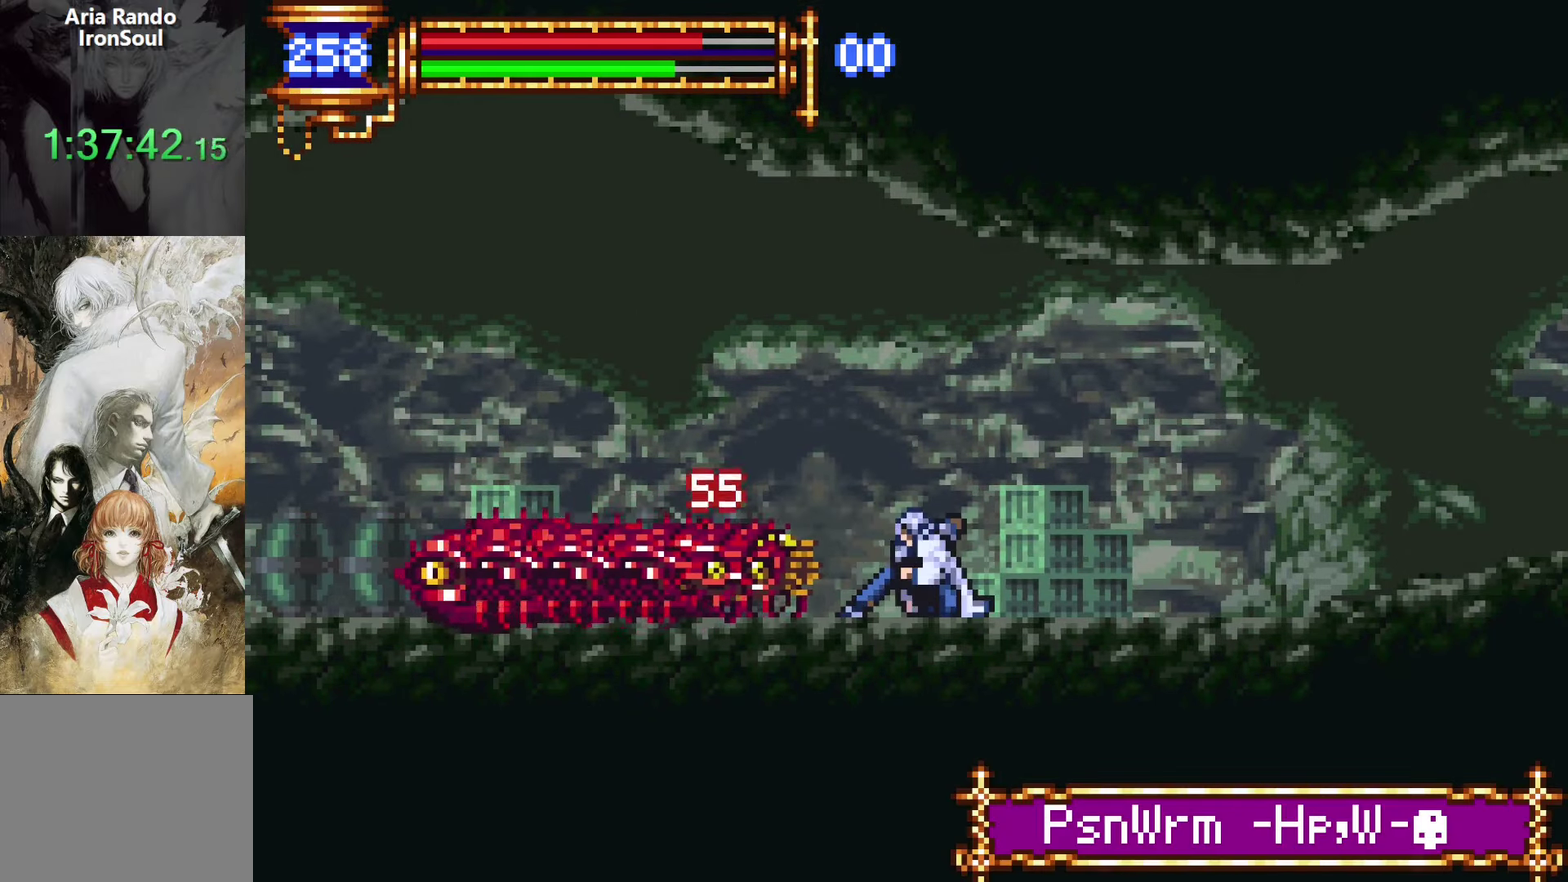
{"buttons": ["DPAD_LEFT"], "left_stick": "center", "right_stick": "center", "events": [[100, "CROSS", "down"], [367, "DPAD_LEFT", "down"], [383, "CROSS", "up"]]}
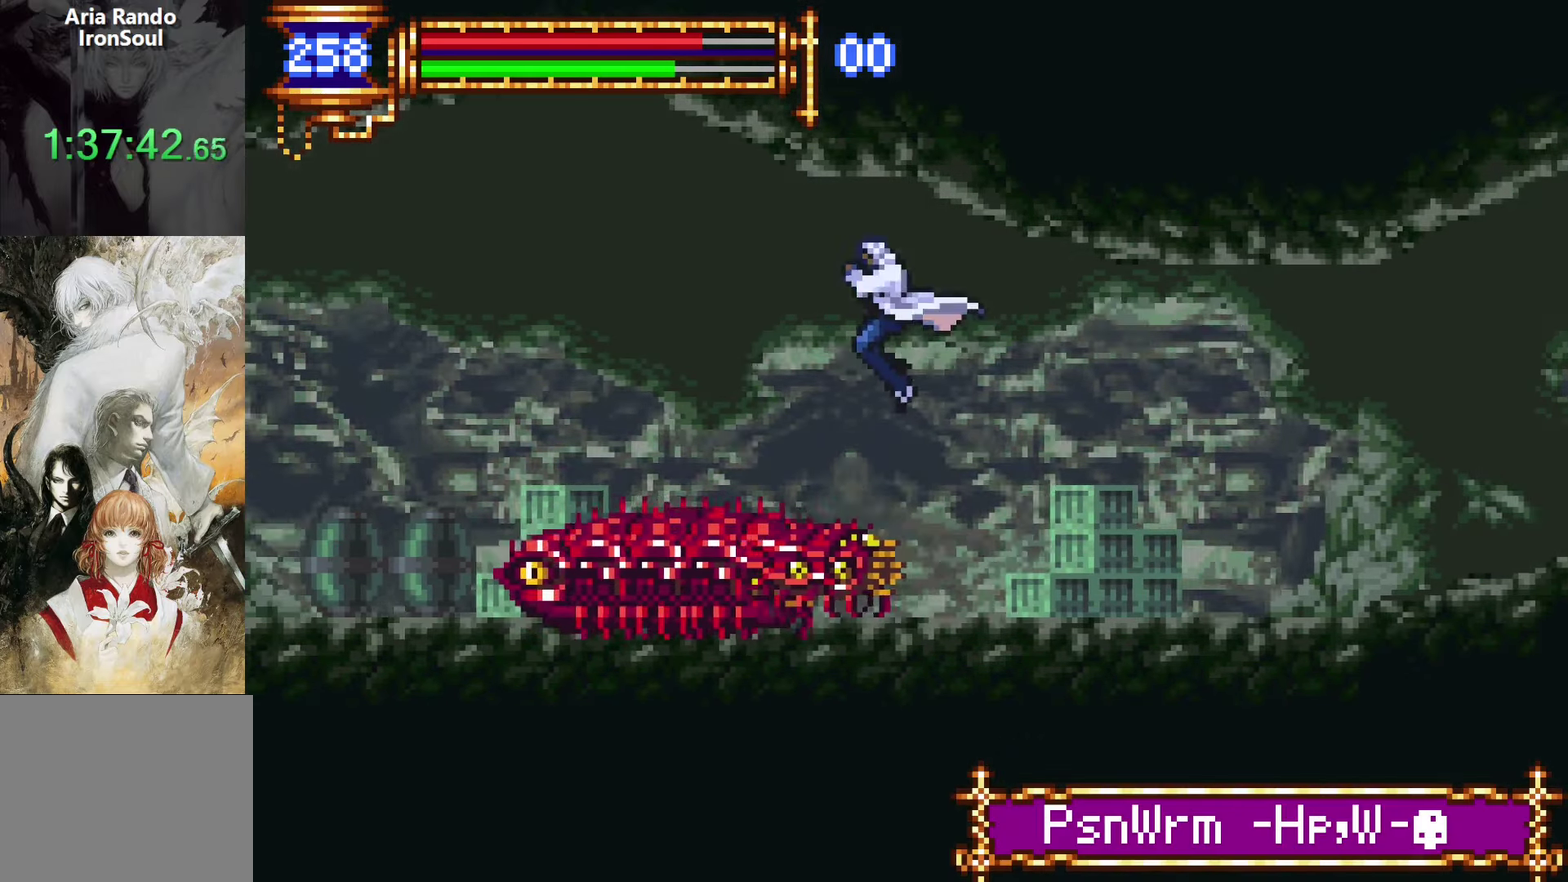
{"buttons": ["DPAD_LEFT"], "left_stick": "center", "right_stick": "center", "events": [[83, "CROSS", "down"], [100, "DPAD_UP", "down"], [300, "CROSS", "up"], [433, "DPAD_UP", "up"]]}
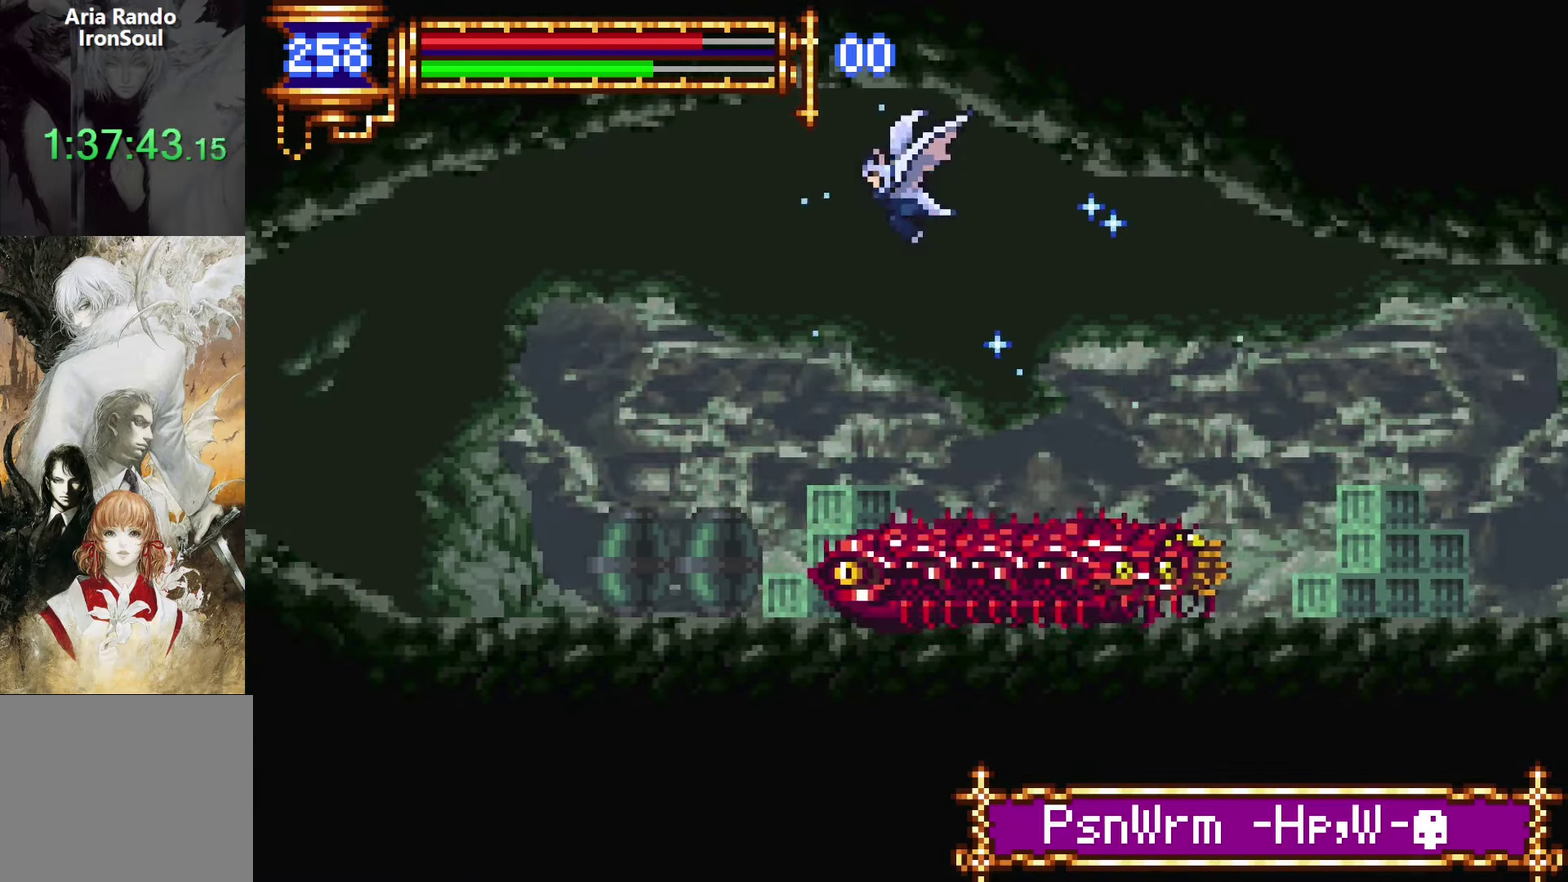
{"buttons": [], "left_stick": "center", "right_stick": "center", "events": [[450, "DPAD_LEFT", "up"]]}